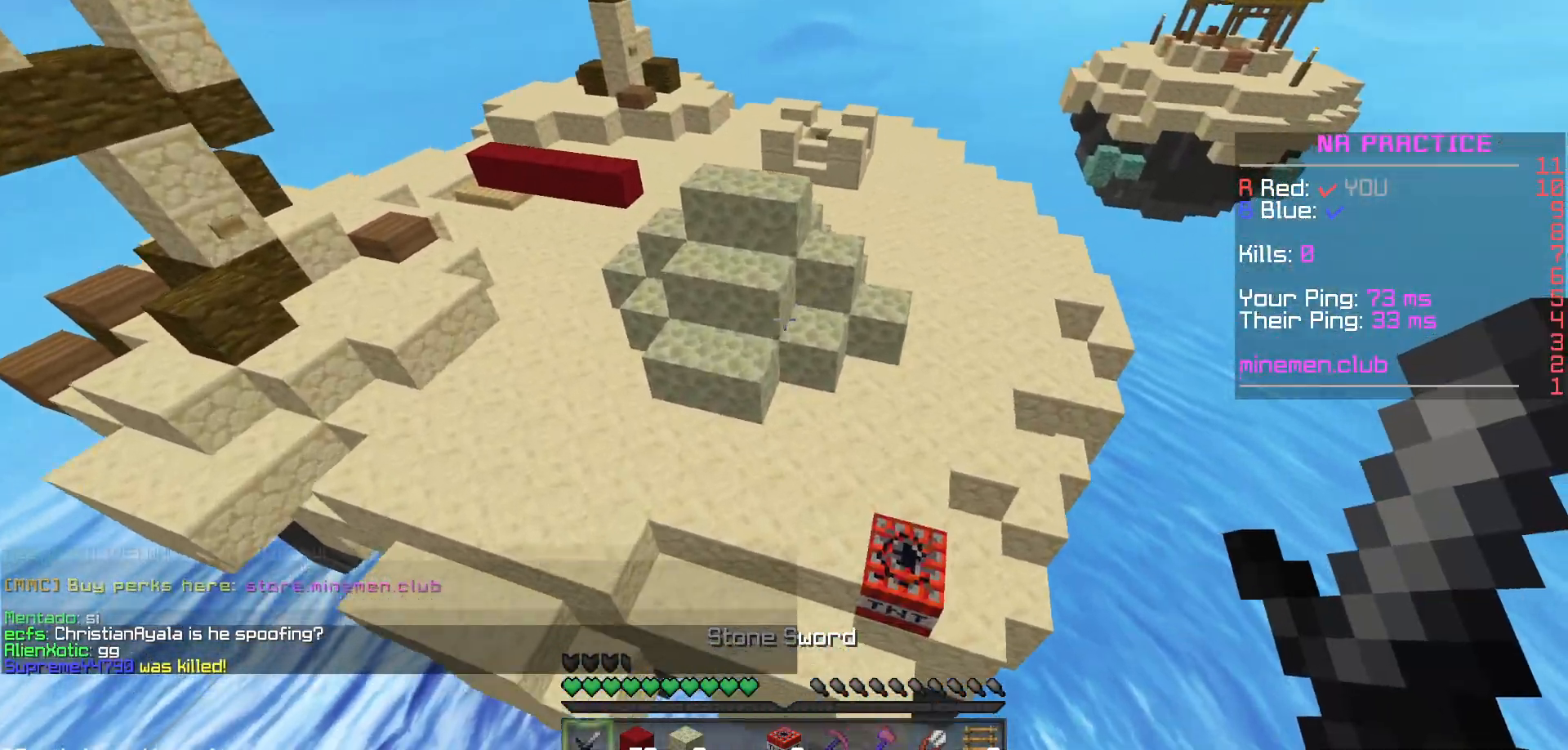
Gameplay with keyboard and mouse; each line is a JSON object with the keys and mouse buttons held at the frame after it. "events" lists presses ("down") and releases ("up") of "mouse_left" and "mouse_right" between this image and that frame as [ms after this image, input, new state], when the widget could be followed in between. "mouse_left", "mouse_right" = the "left", "right" buttons of the "mouse" list. No other keys are recorded. Fast repeated clicks can show as one long hold. Mouse movement is not recorded.
{"keys": [], "mouse": ["right"], "events": [[117, "mouse_right", "down"], [167, "mouse_right", "up"], [183, "mouse_right", "down"], [217, "mouse_right", "up"], [317, "mouse_right", "down"], [433, "mouse_right", "up"], [450, "mouse_right", "down"]]}
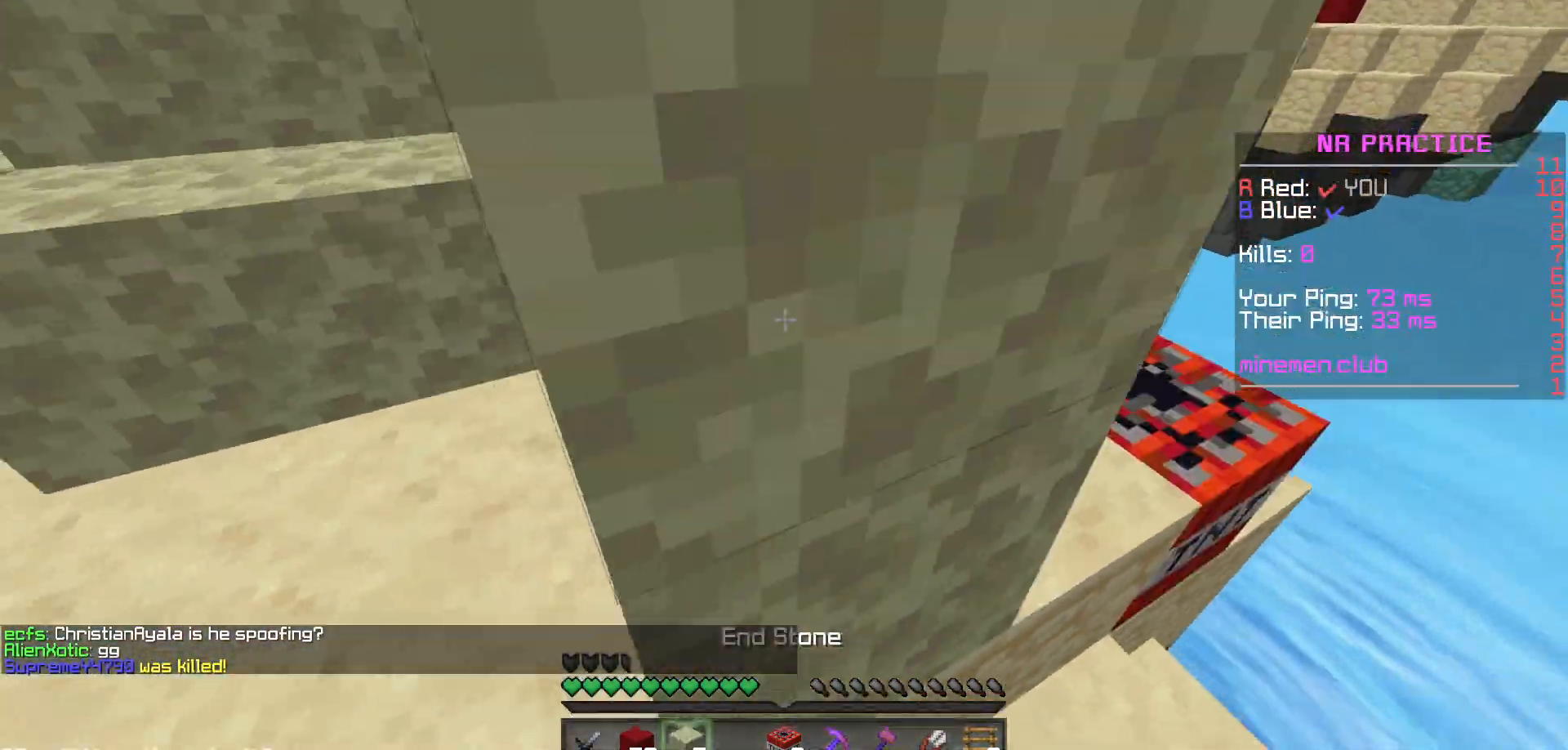
{"keys": [], "mouse": [], "events": [[217, "mouse_right", "up"], [233, "mouse_right", "down"], [250, "mouse_right", "up"], [300, "mouse_right", "down"], [417, "mouse_right", "up"], [450, "mouse_right", "down"], [483, "mouse_right", "up"]]}
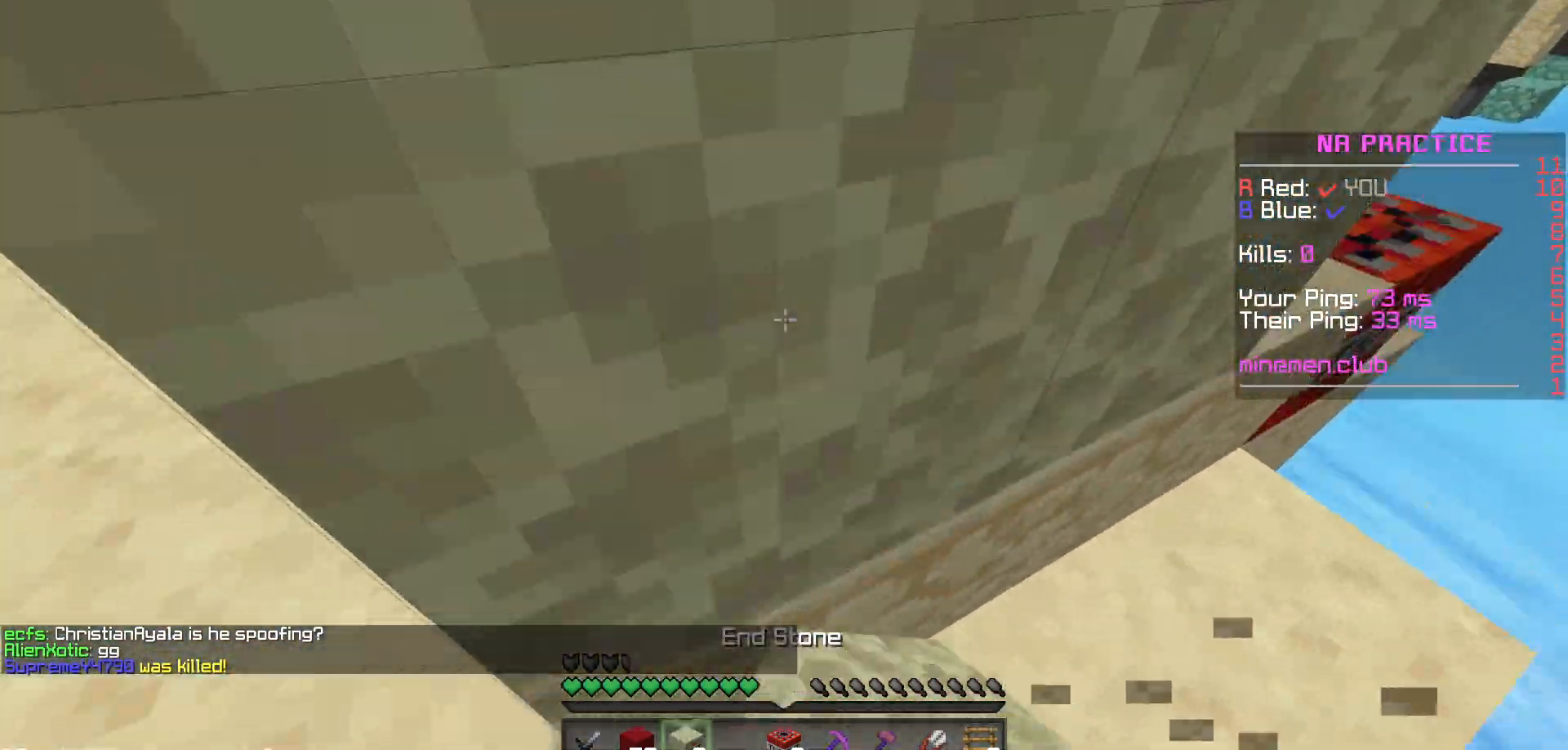
{"keys": [], "mouse": [], "events": []}
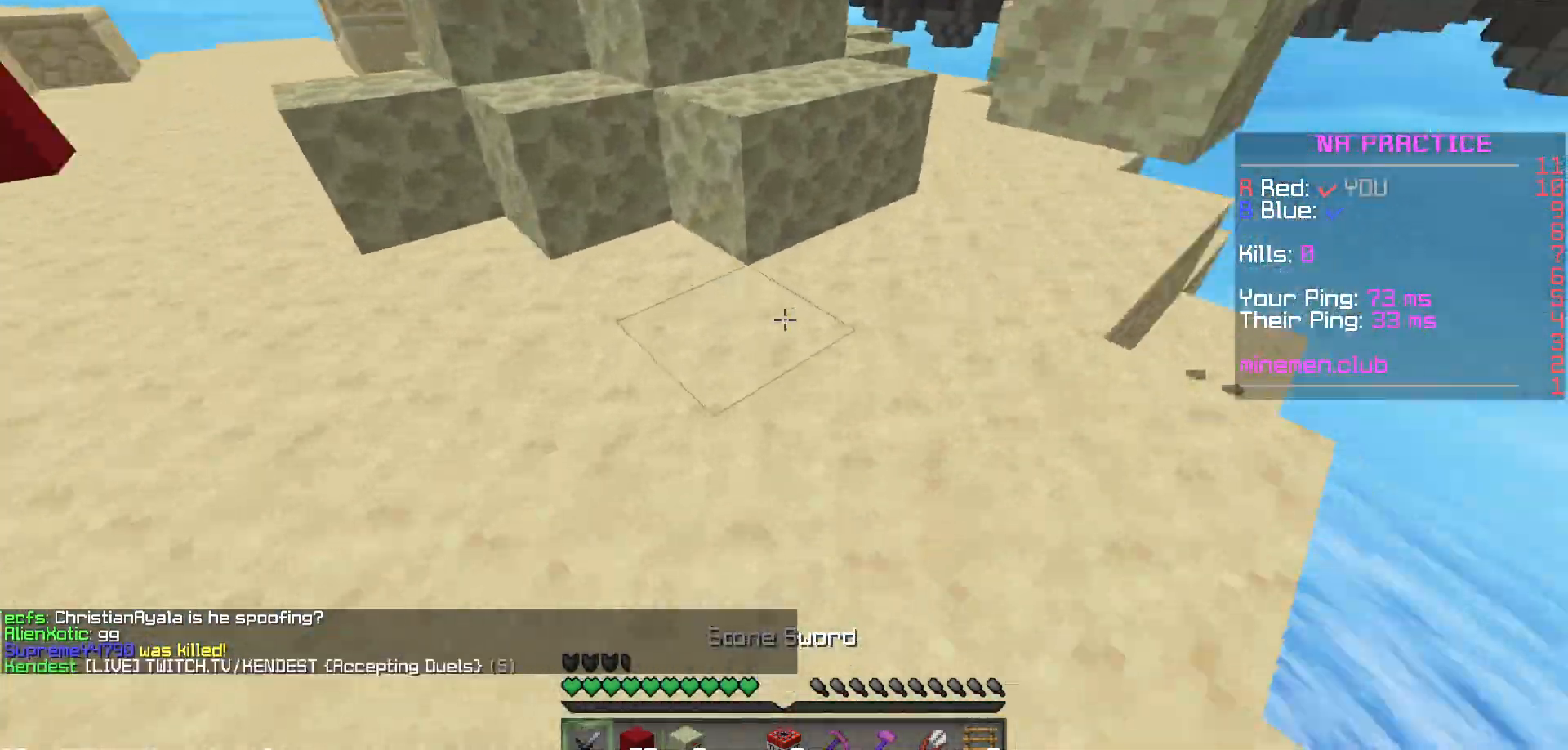
{"keys": [], "mouse": [], "events": []}
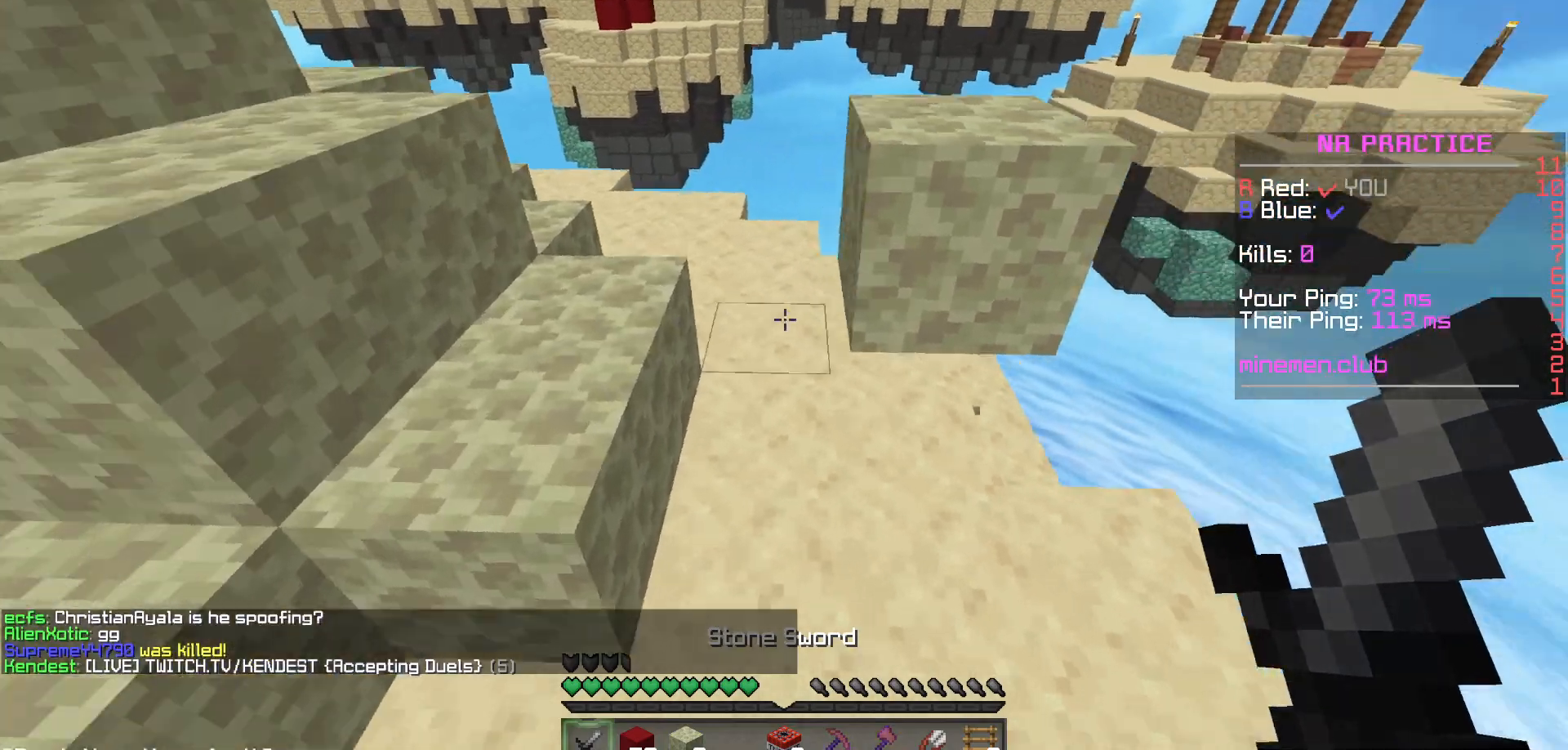
{"keys": [], "mouse": [], "events": []}
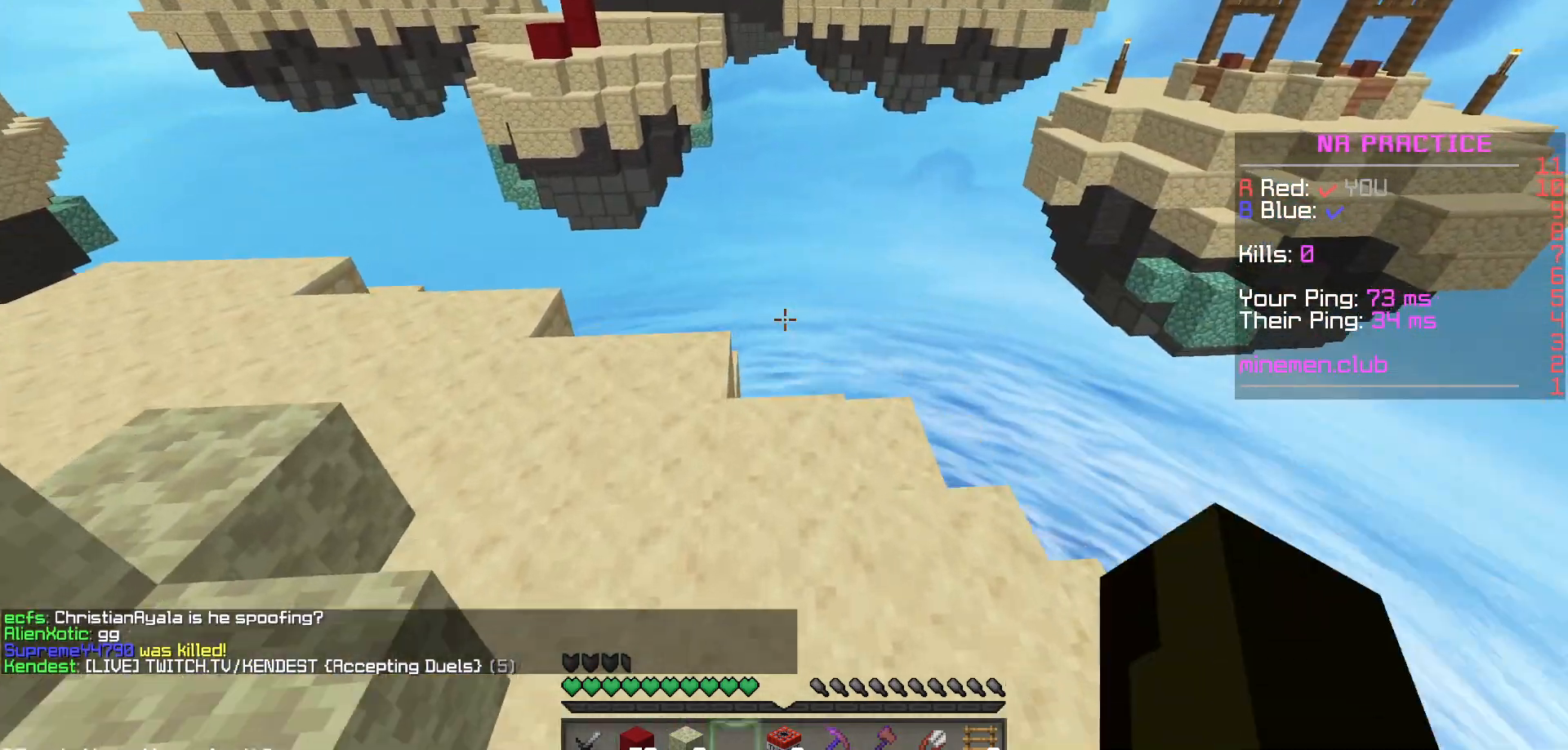
{"keys": [], "mouse": [], "events": [[350, "mouse_right", "down"], [383, "mouse_right", "up"]]}
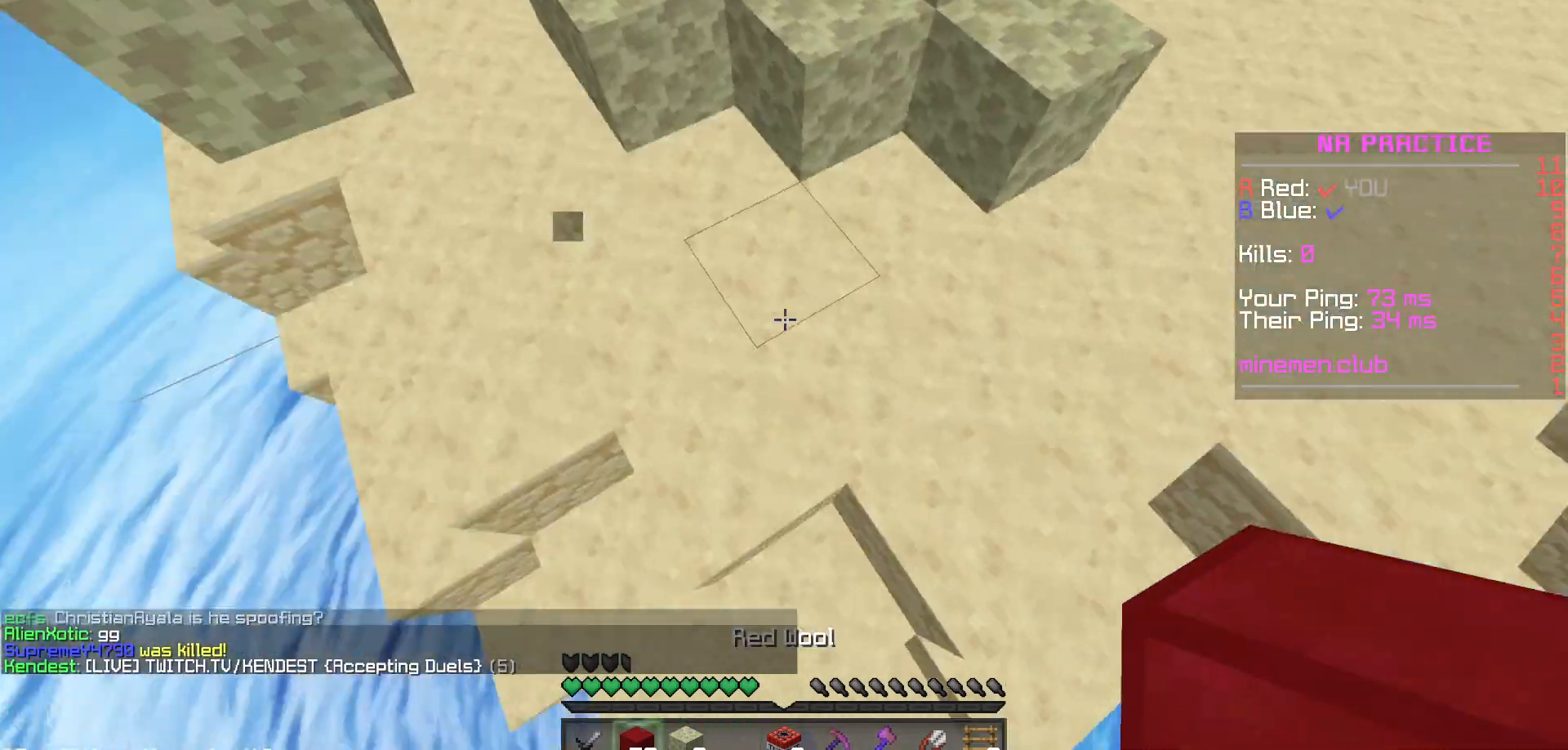
{"keys": [], "mouse": [], "events": [[17, "mouse_right", "down"], [183, "mouse_right", "up"], [250, "mouse_right", "down"], [500, "mouse_right", "up"]]}
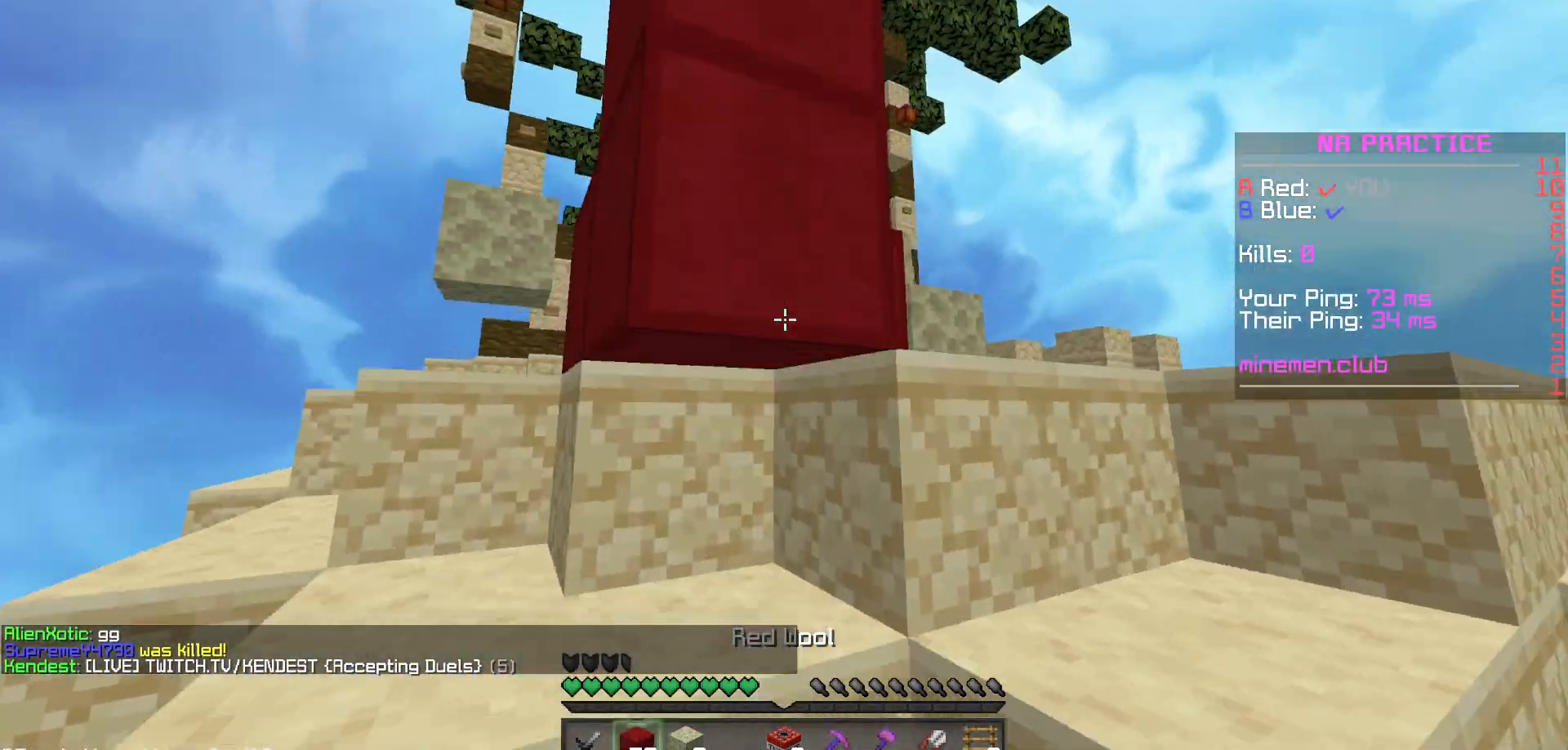
{"keys": [], "mouse": ["right"], "events": [[50, "mouse_right", "down"], [150, "mouse_right", "up"], [183, "mouse_right", "down"], [450, "mouse_right", "up"], [500, "mouse_right", "down"]]}
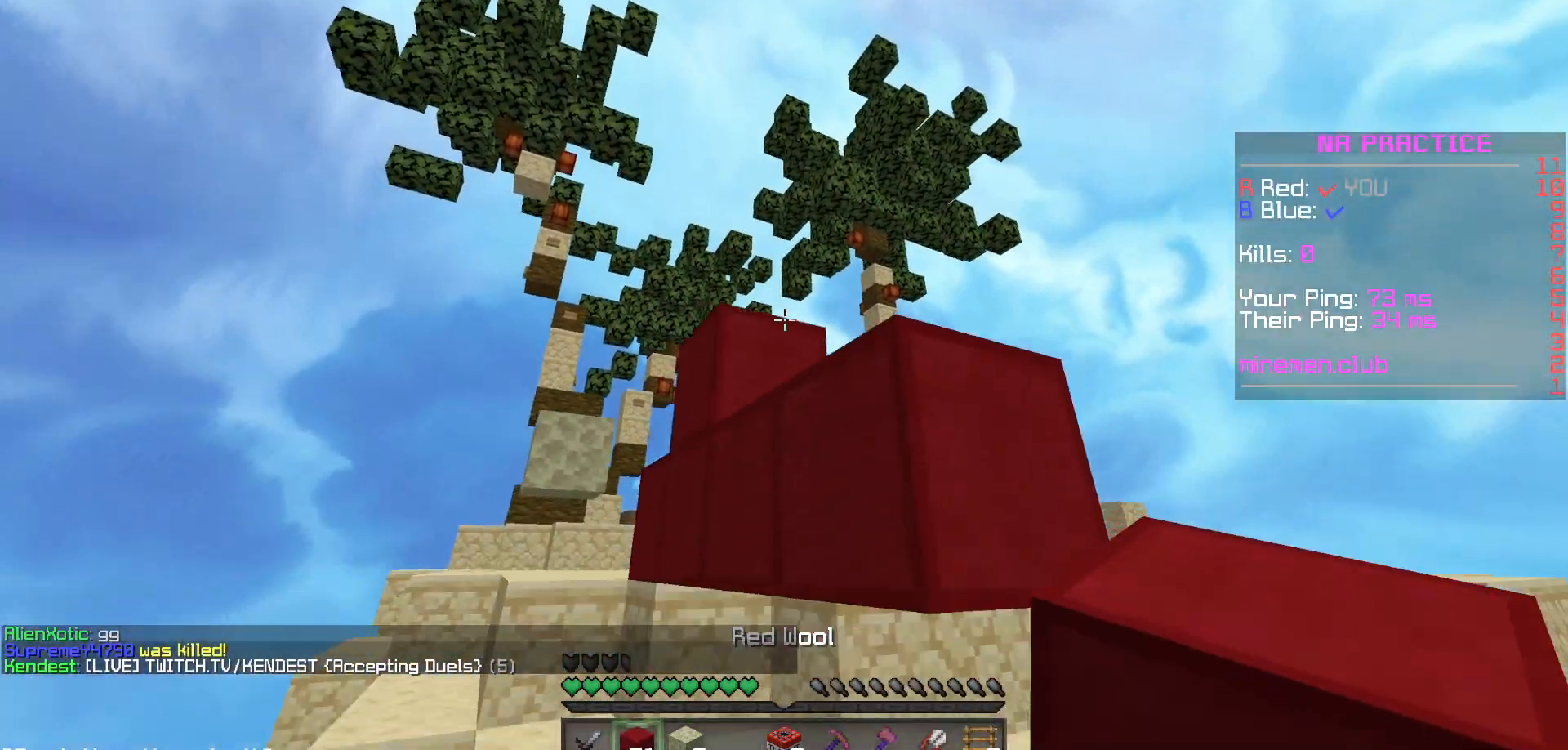
{"keys": [], "mouse": [], "events": [[283, "mouse_right", "up"], [317, "mouse_right", "down"], [367, "mouse_right", "up"]]}
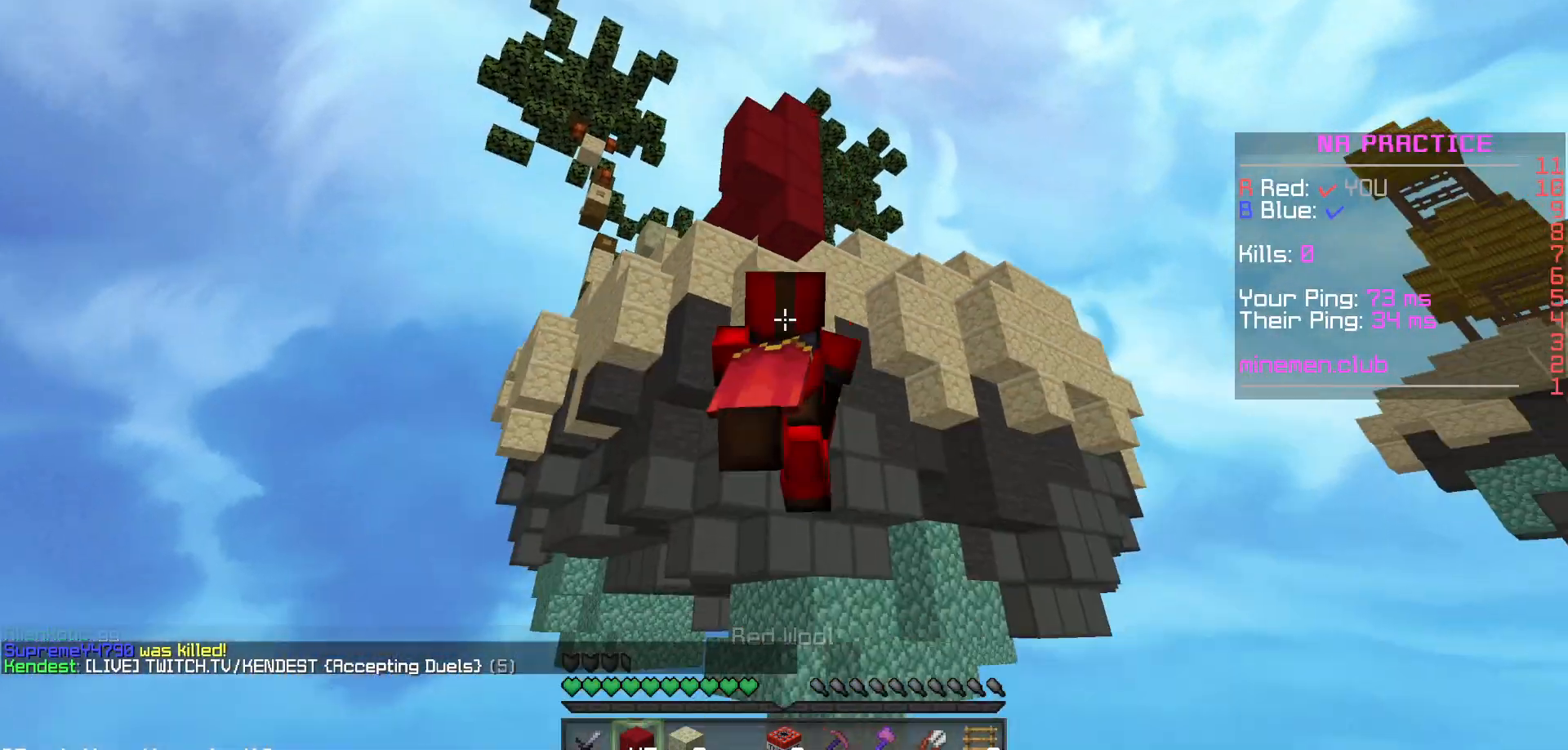
{"keys": [], "mouse": ["left"], "events": [[467, "mouse_left", "down"]]}
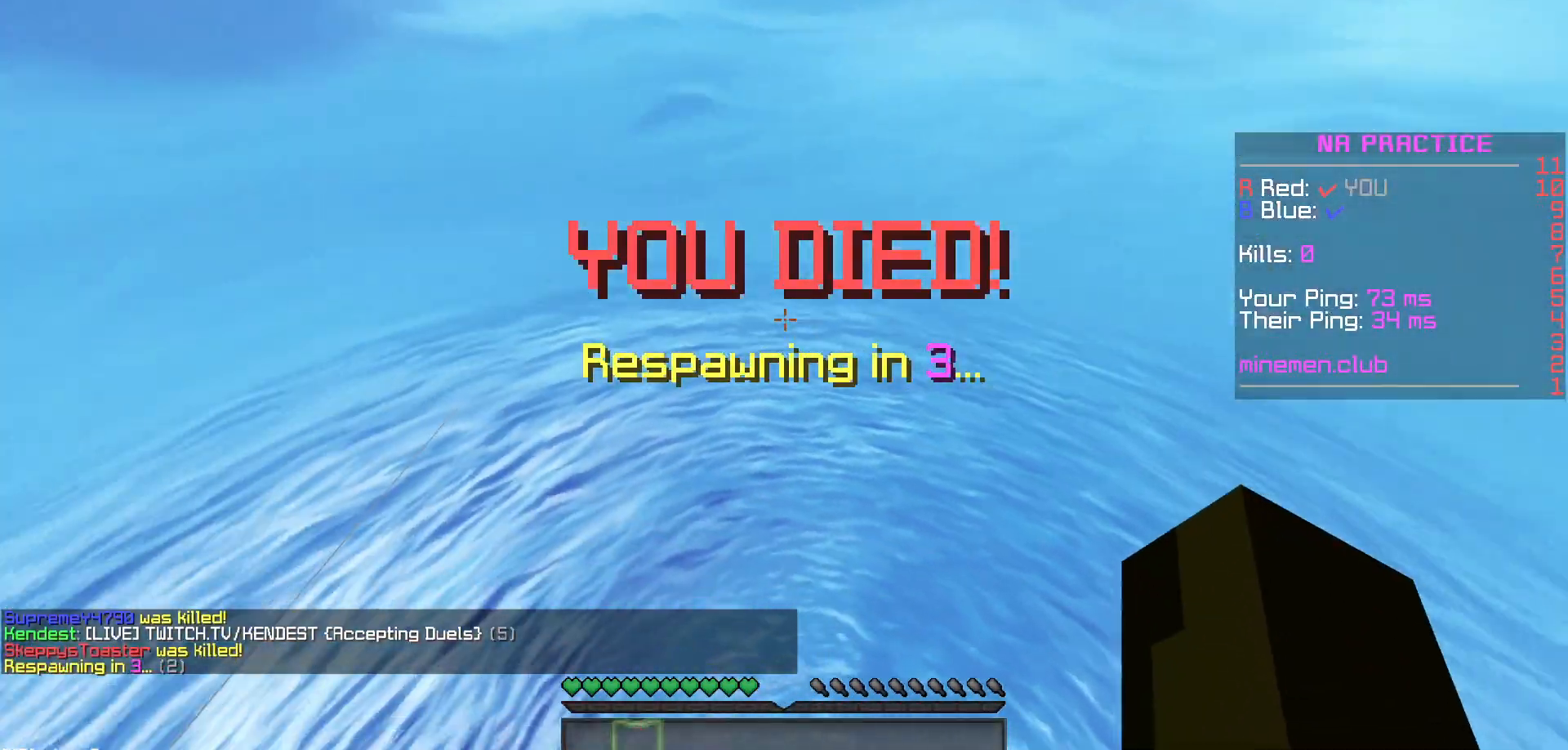
{"keys": [], "mouse": [], "events": [[67, "mouse_left", "up"], [150, "mouse_left", "down"], [250, "mouse_left", "up"]]}
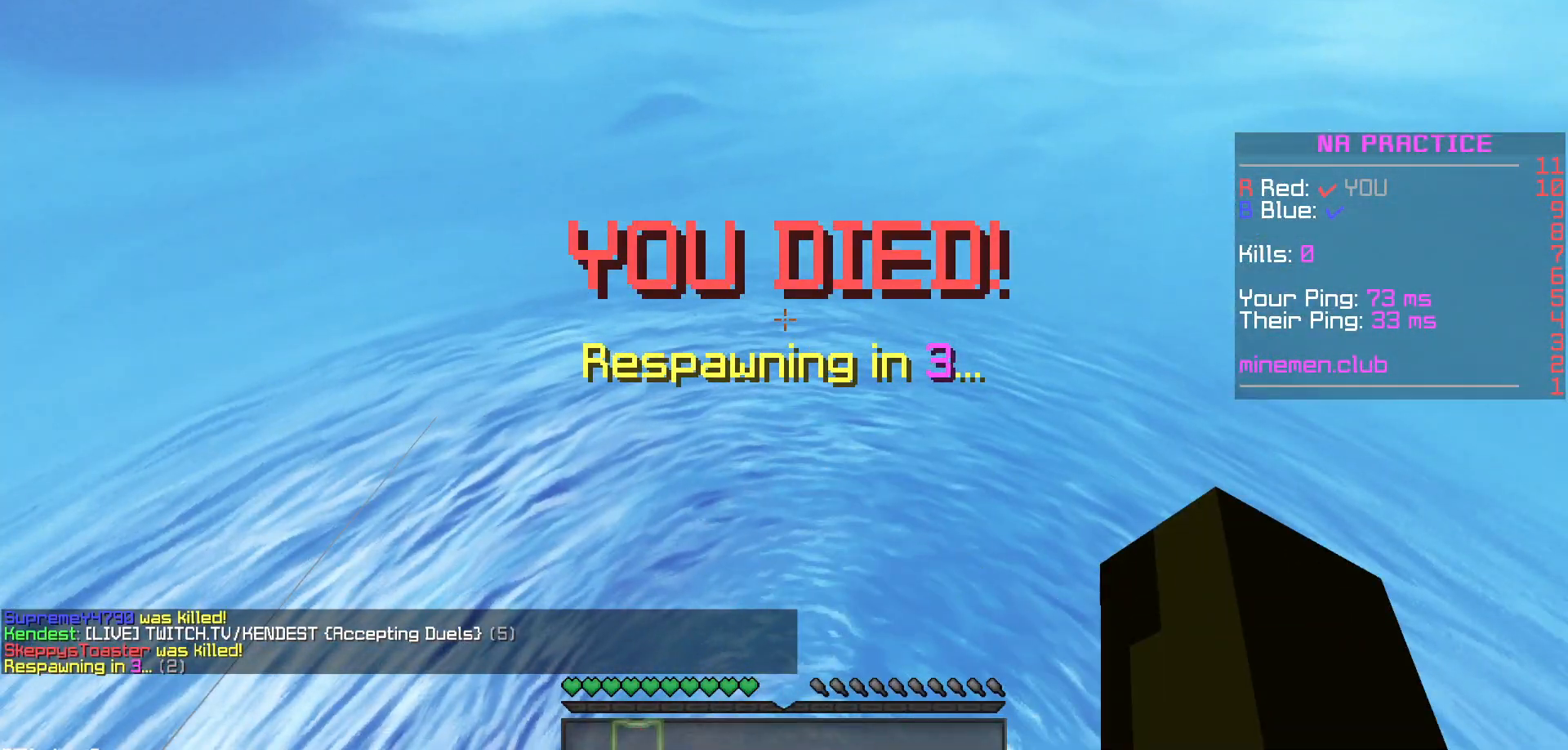
{"keys": [], "mouse": [], "events": []}
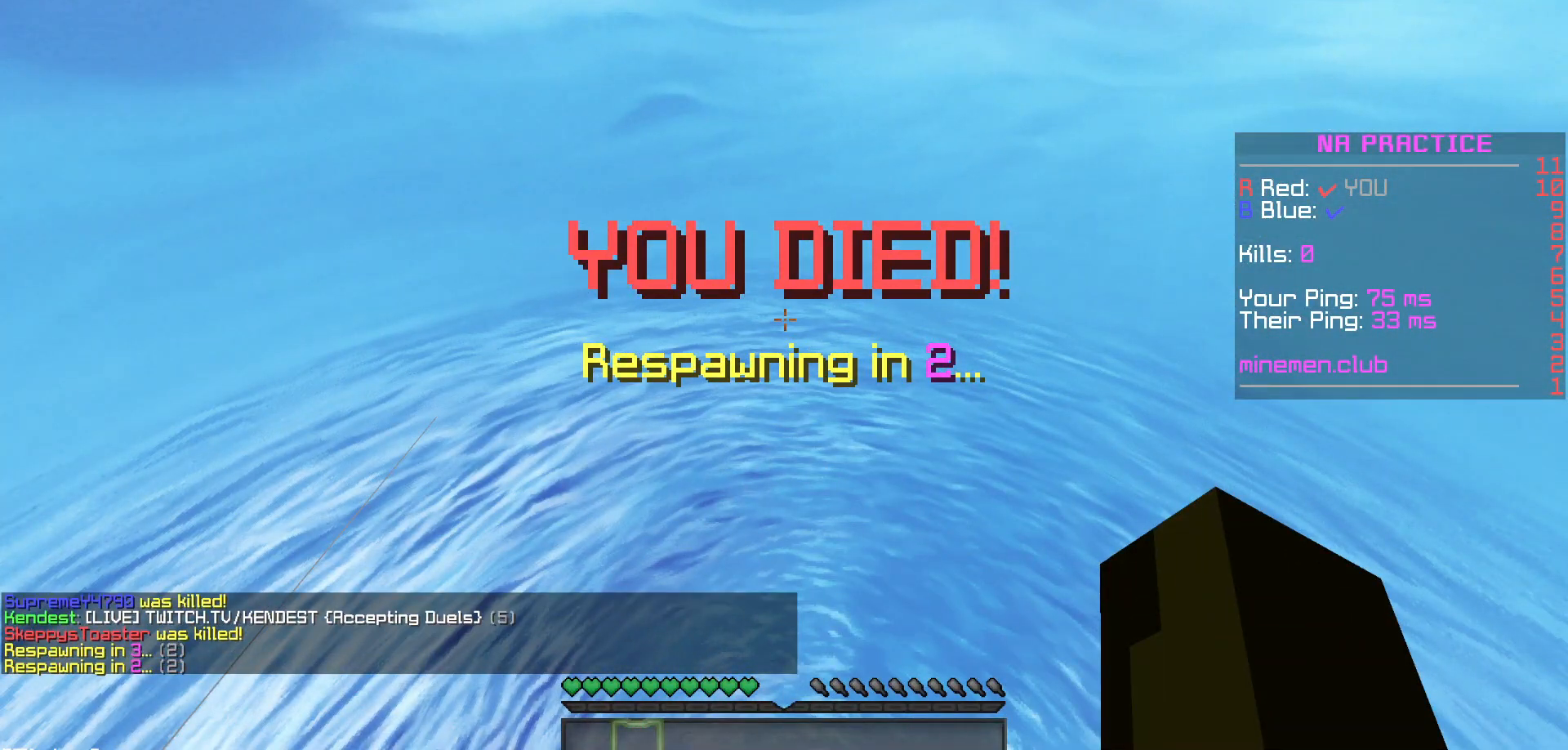
{"keys": [], "mouse": [], "events": []}
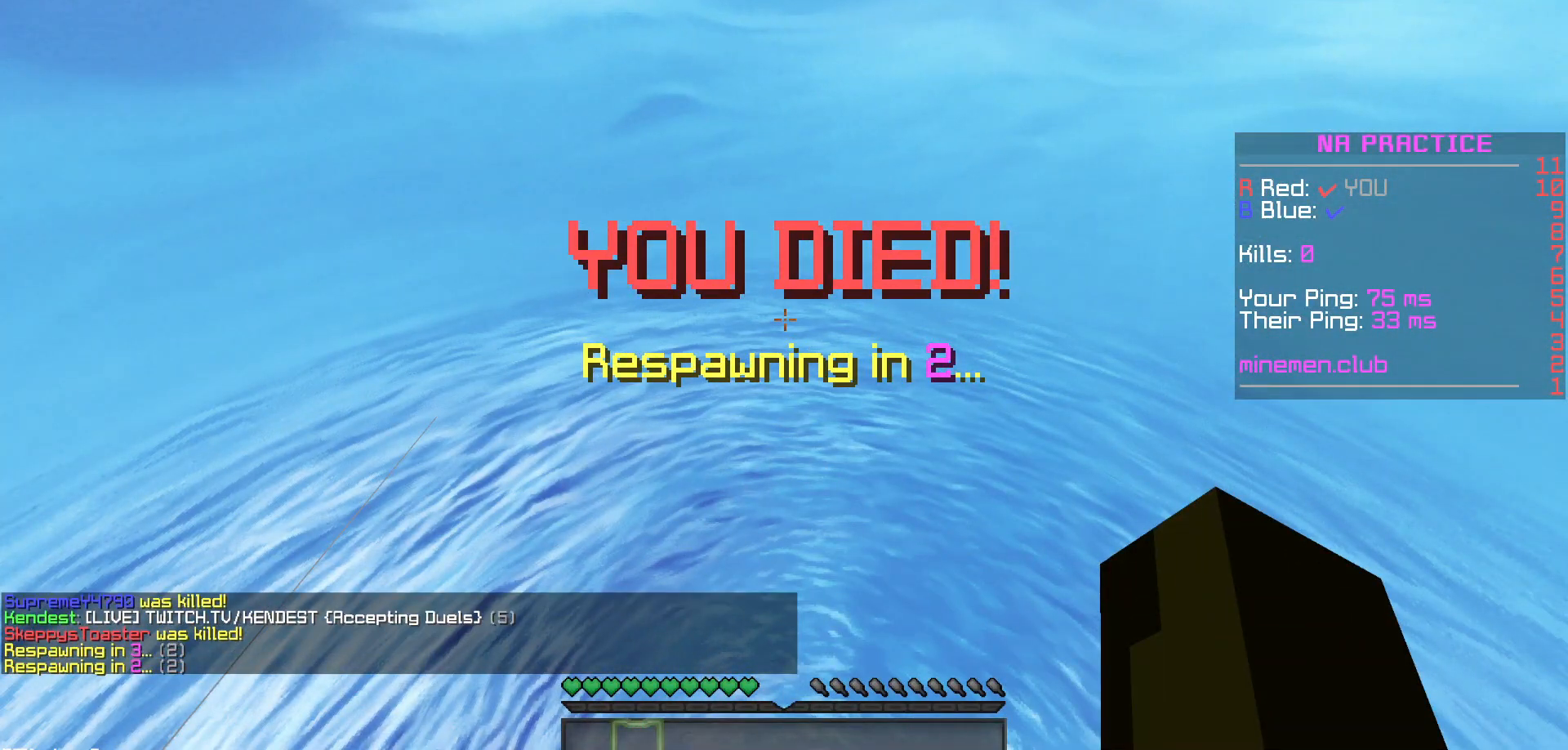
{"keys": [], "mouse": [], "events": []}
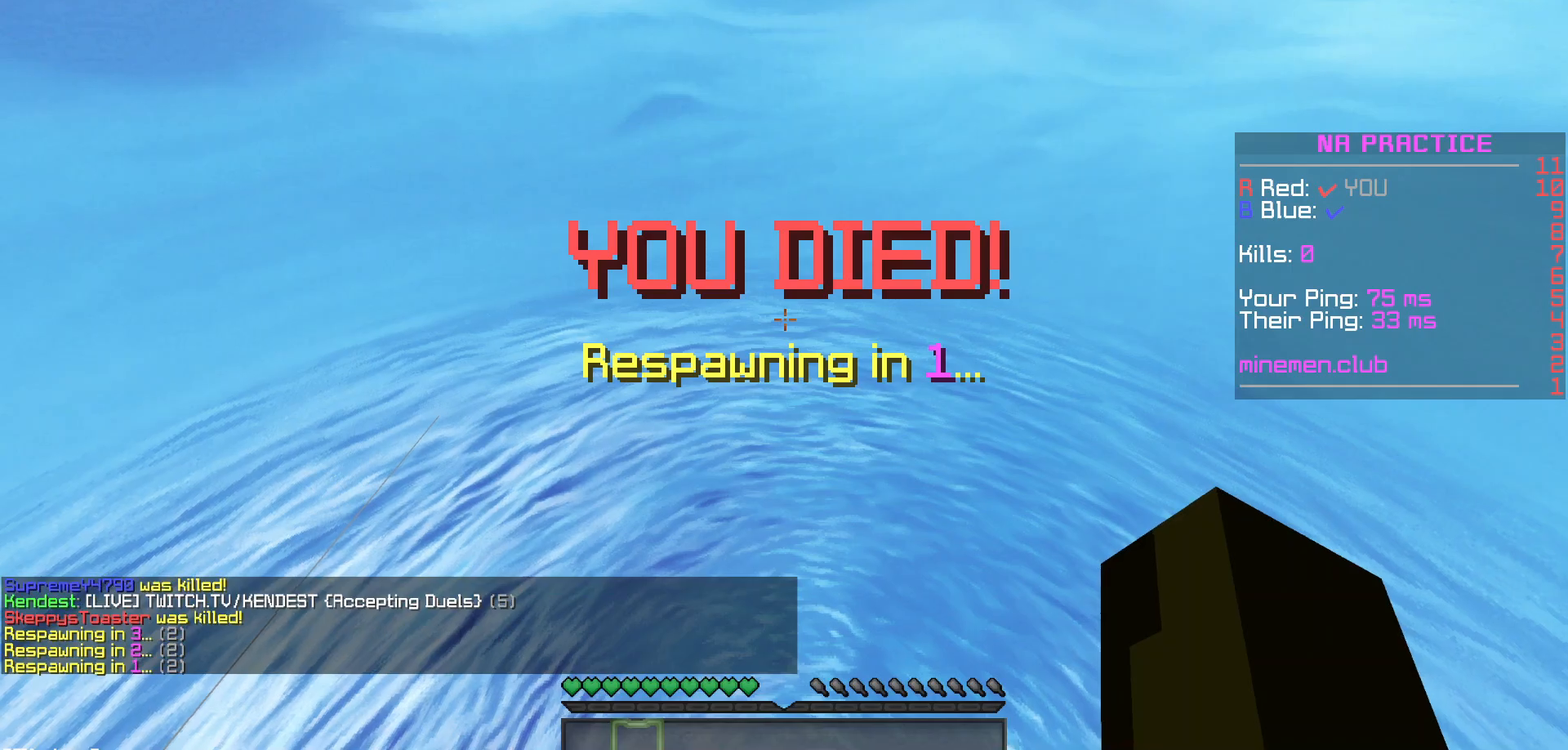
{"keys": [], "mouse": [], "events": []}
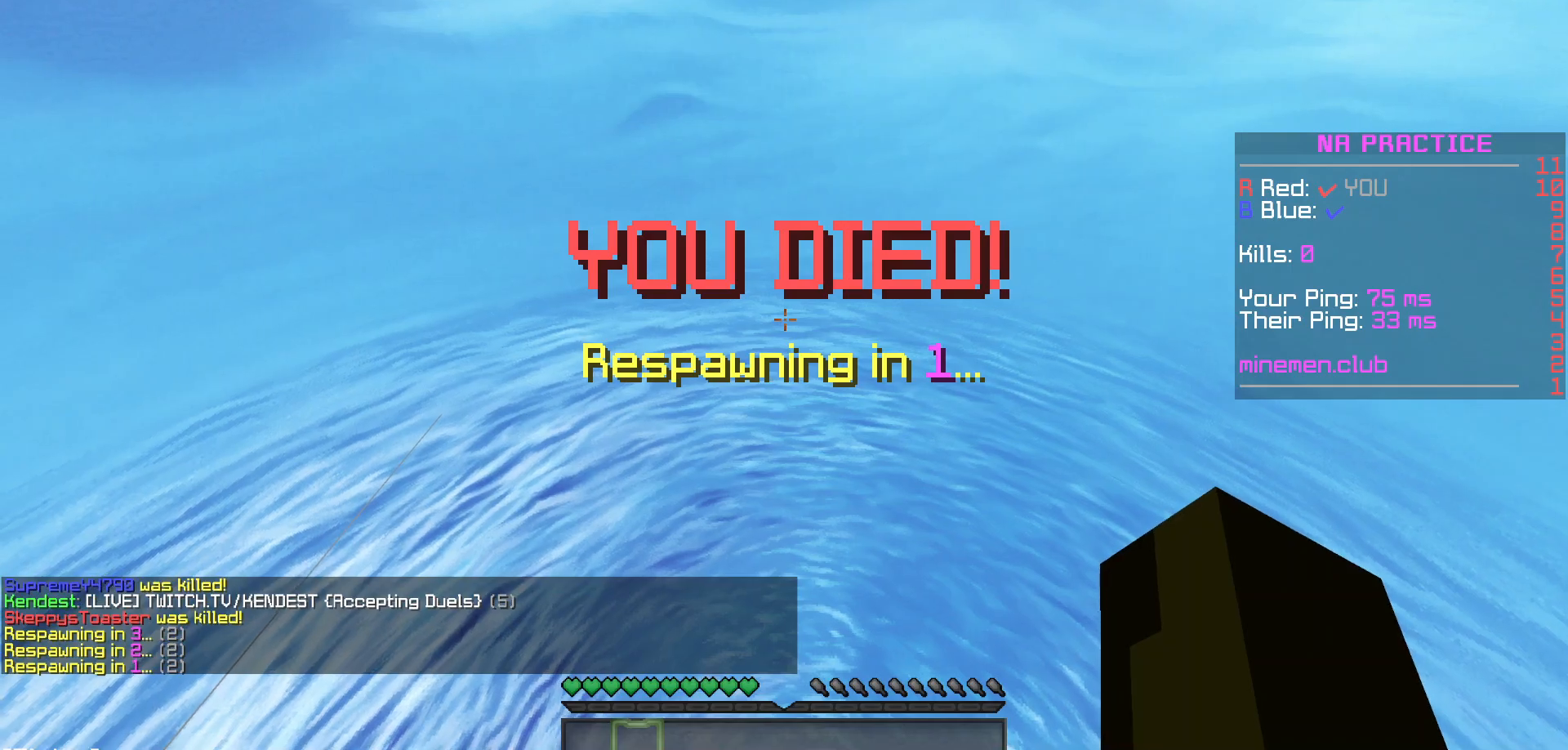
{"keys": [], "mouse": ["left"], "events": [[267, "mouse_left", "down"], [400, "mouse_left", "up"], [467, "mouse_left", "down"]]}
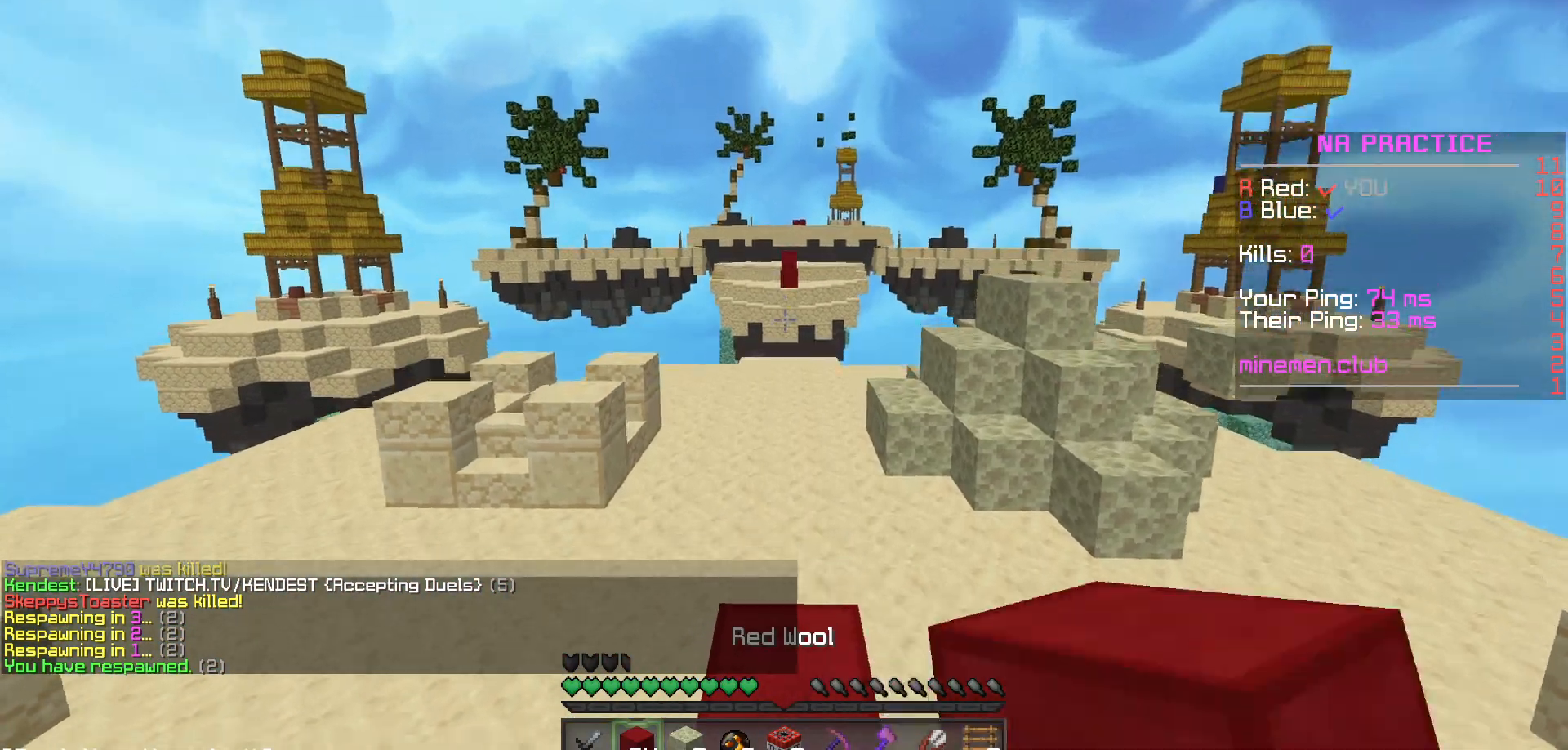
{"keys": [], "mouse": [], "events": [[83, "mouse_left", "up"]]}
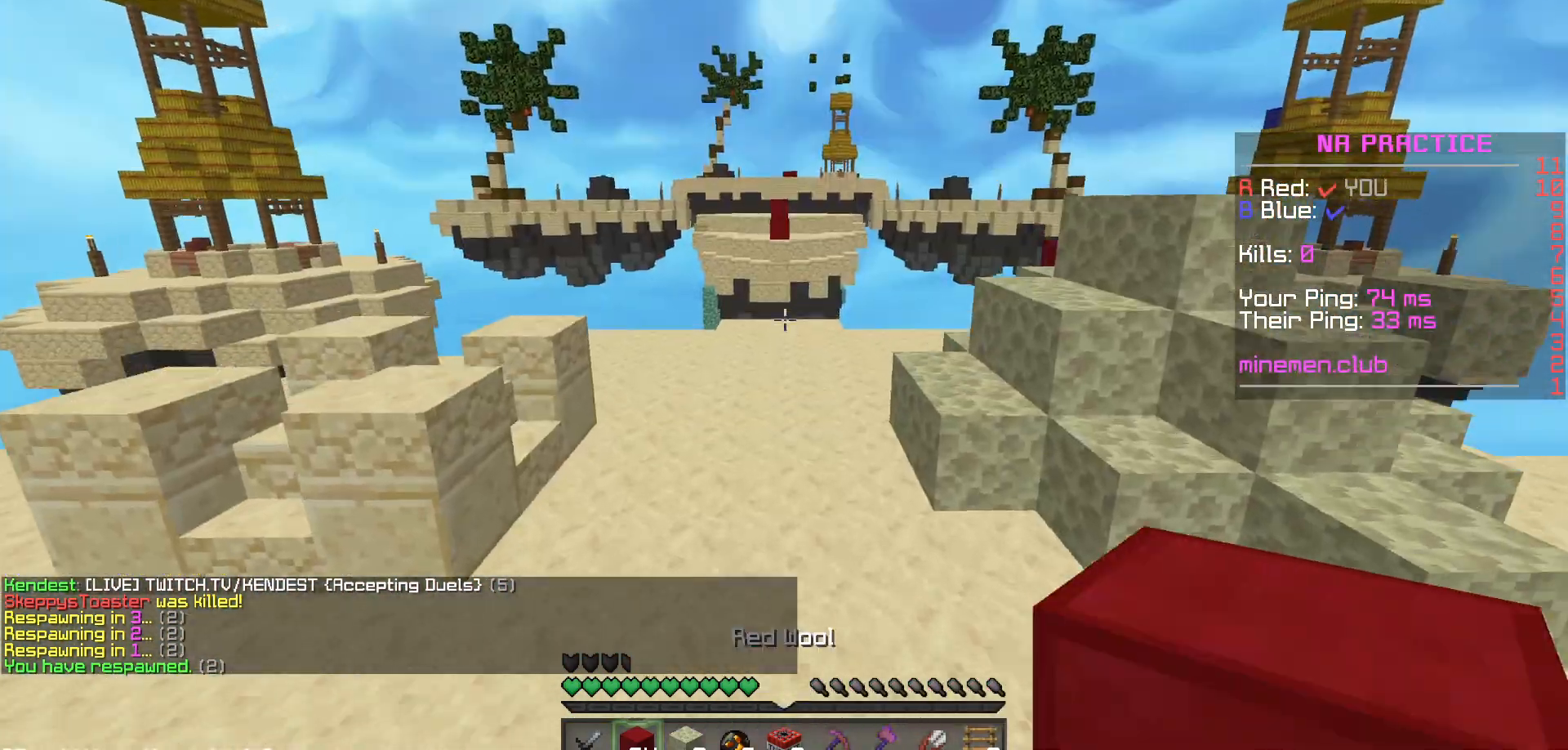
{"keys": [], "mouse": [], "events": [[467, "mouse_left", "down"], [500, "mouse_left", "up"]]}
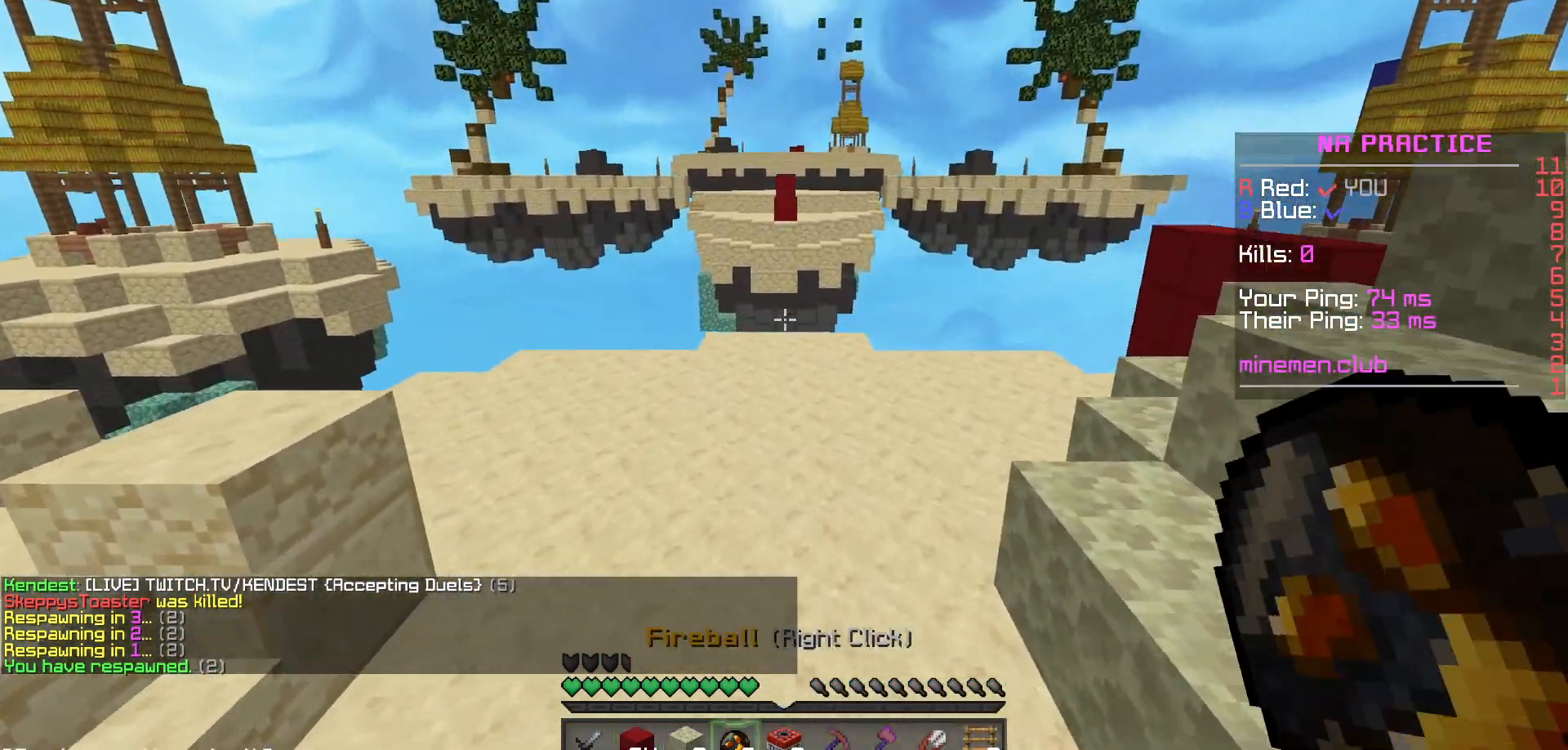
{"keys": [], "mouse": [], "events": [[367, "mouse_left", "down"], [417, "mouse_left", "up"]]}
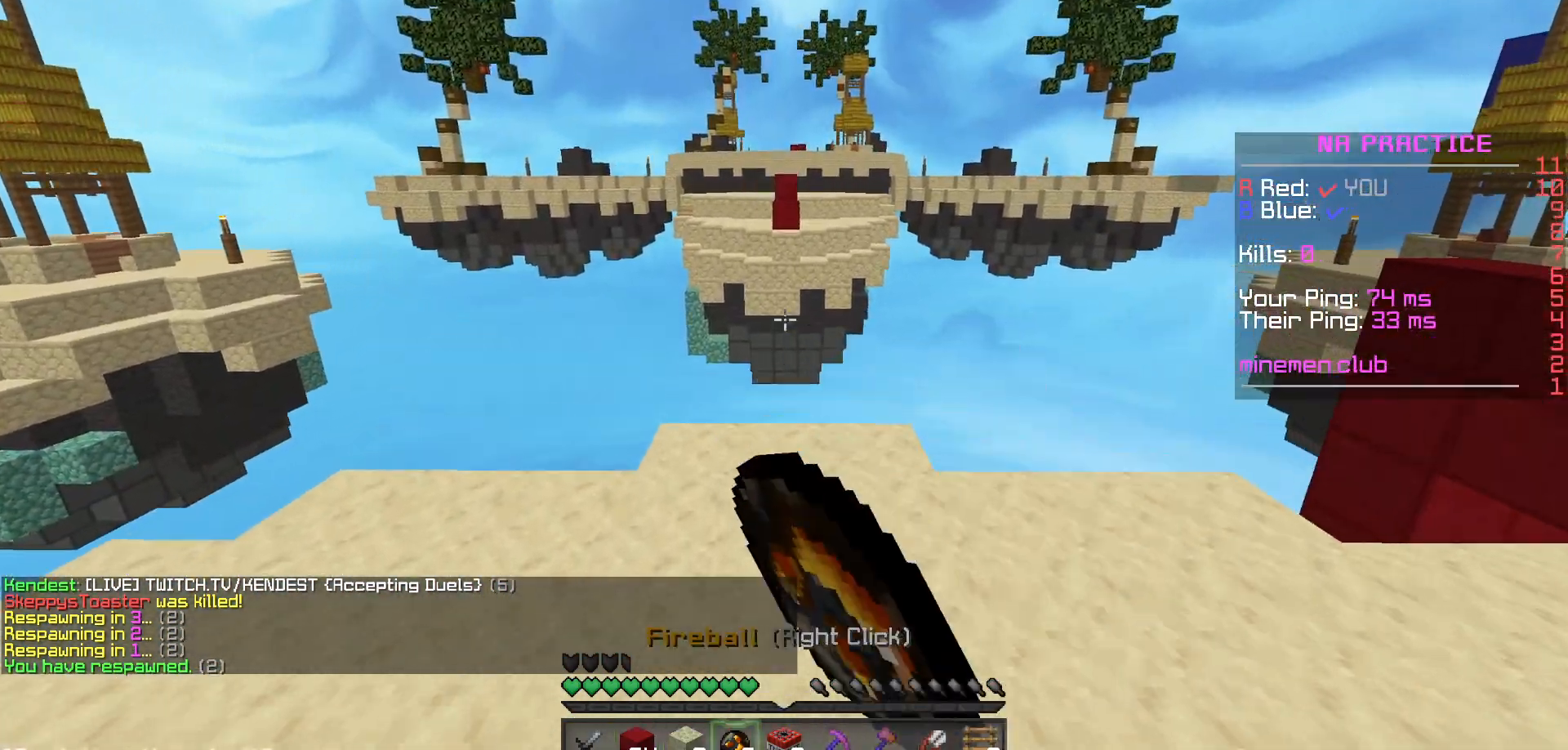
{"keys": [], "mouse": [], "events": []}
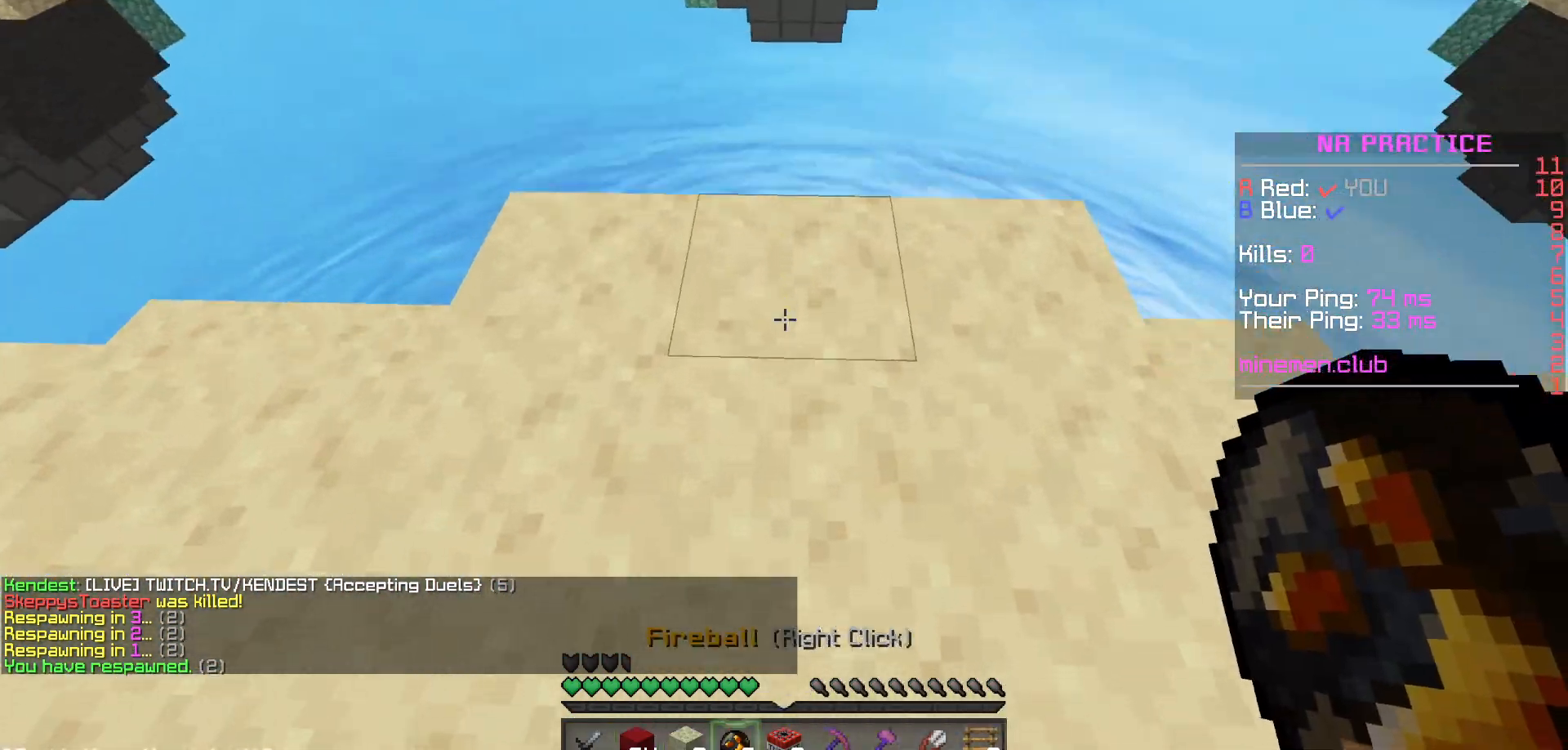
{"keys": [], "mouse": [], "events": [[233, "mouse_right", "down"], [300, "mouse_right", "up"]]}
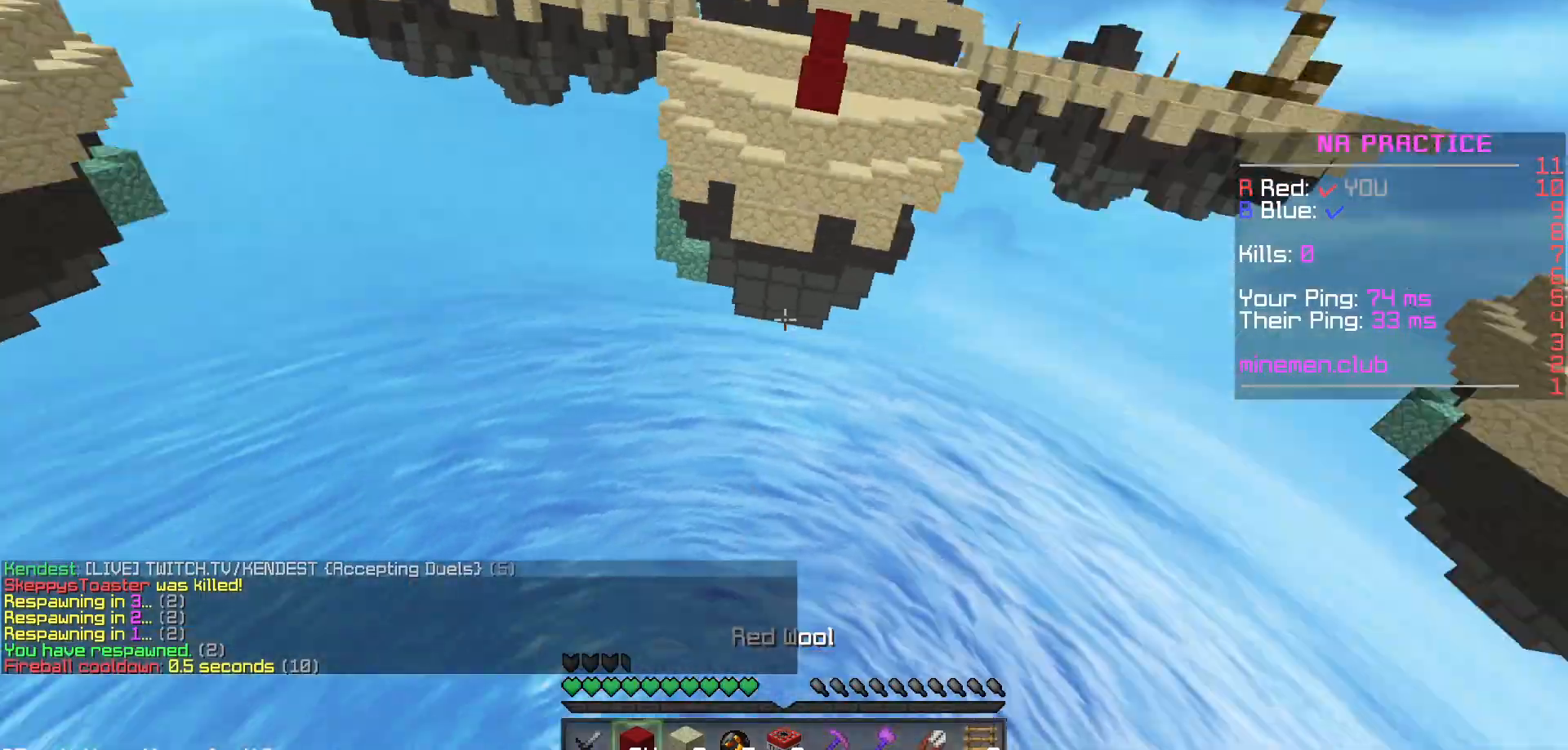
{"keys": [], "mouse": [], "events": []}
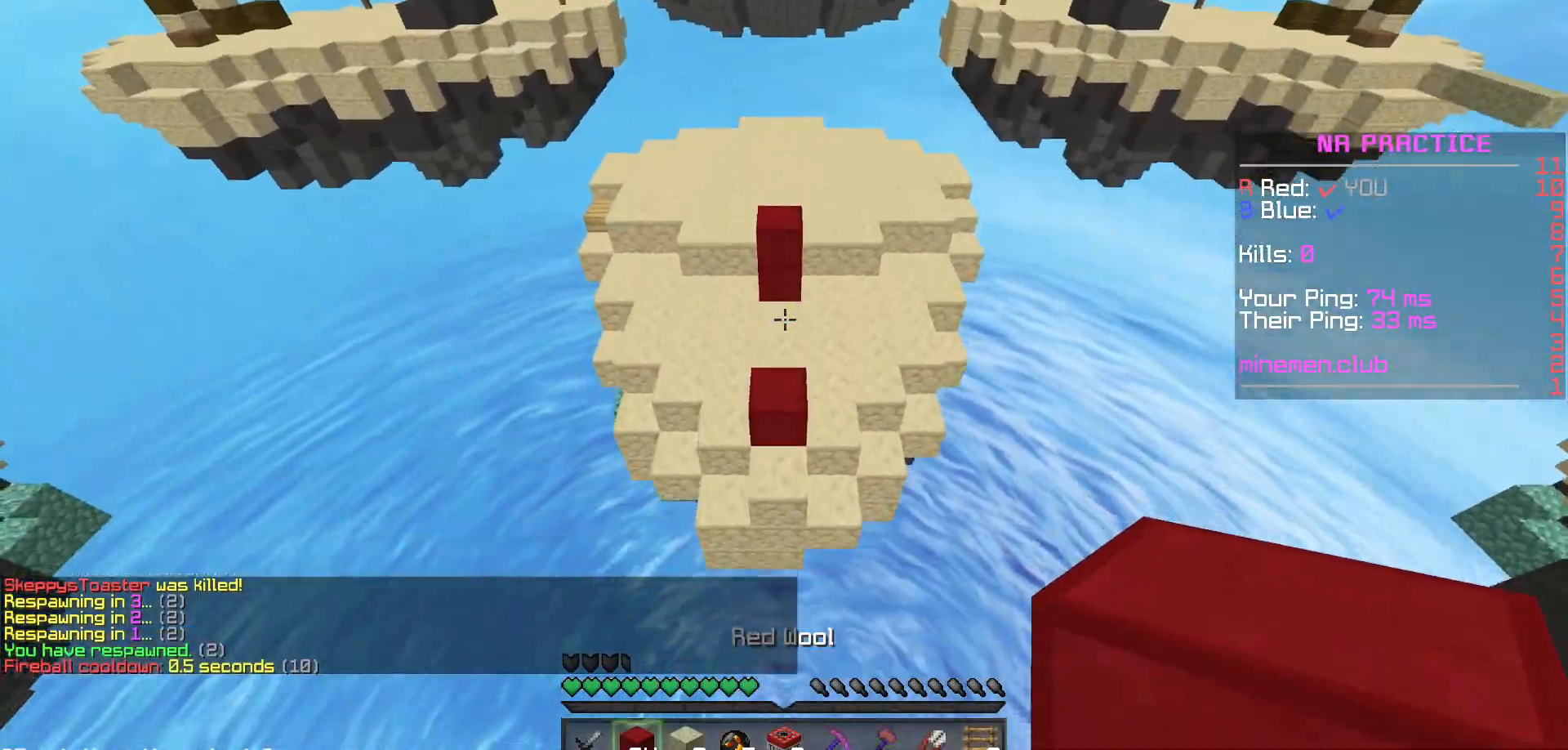
{"keys": [], "mouse": [], "events": []}
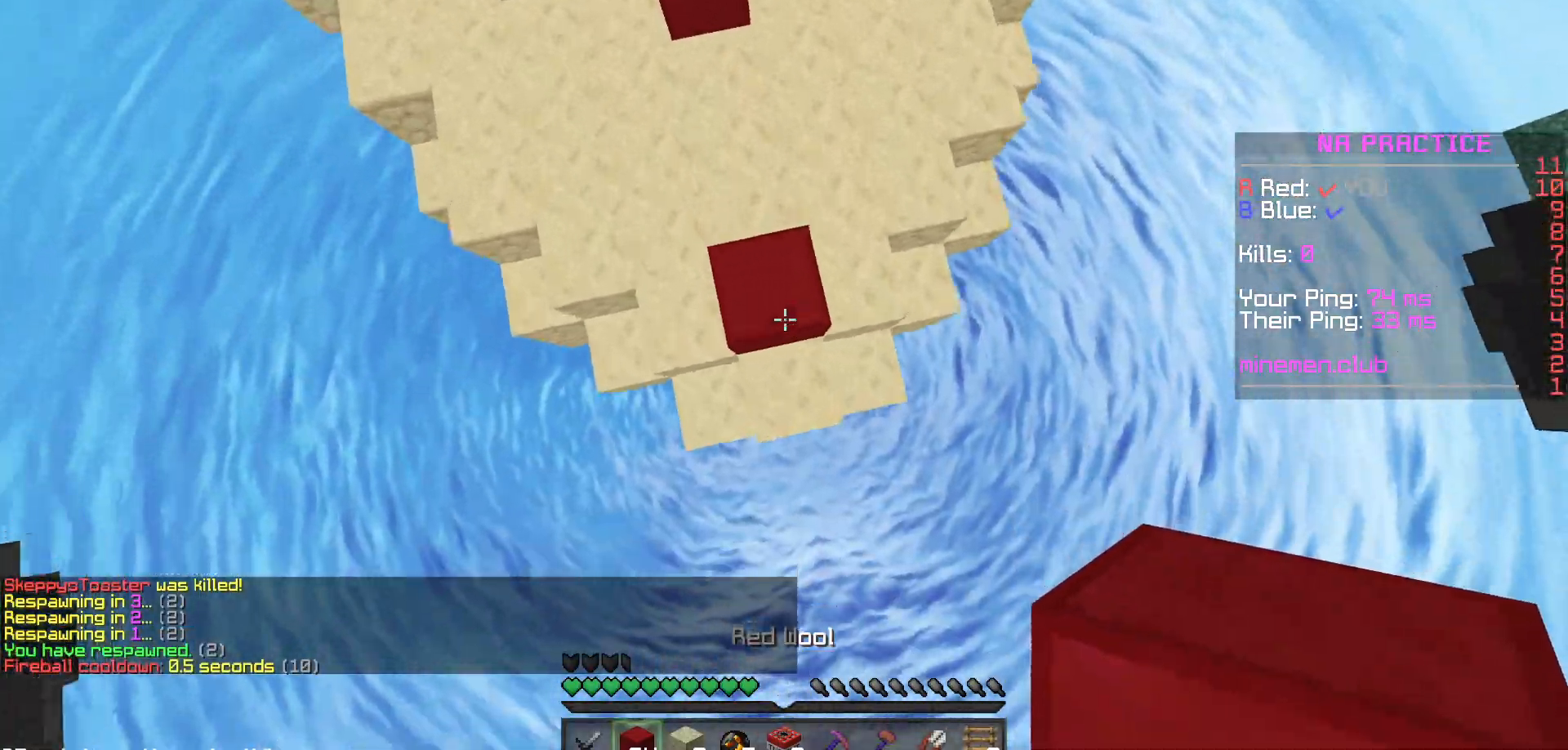
{"keys": [], "mouse": ["left"], "events": [[33, "mouse_right", "down"], [50, "mouse_right", "up"], [483, "mouse_left", "down"]]}
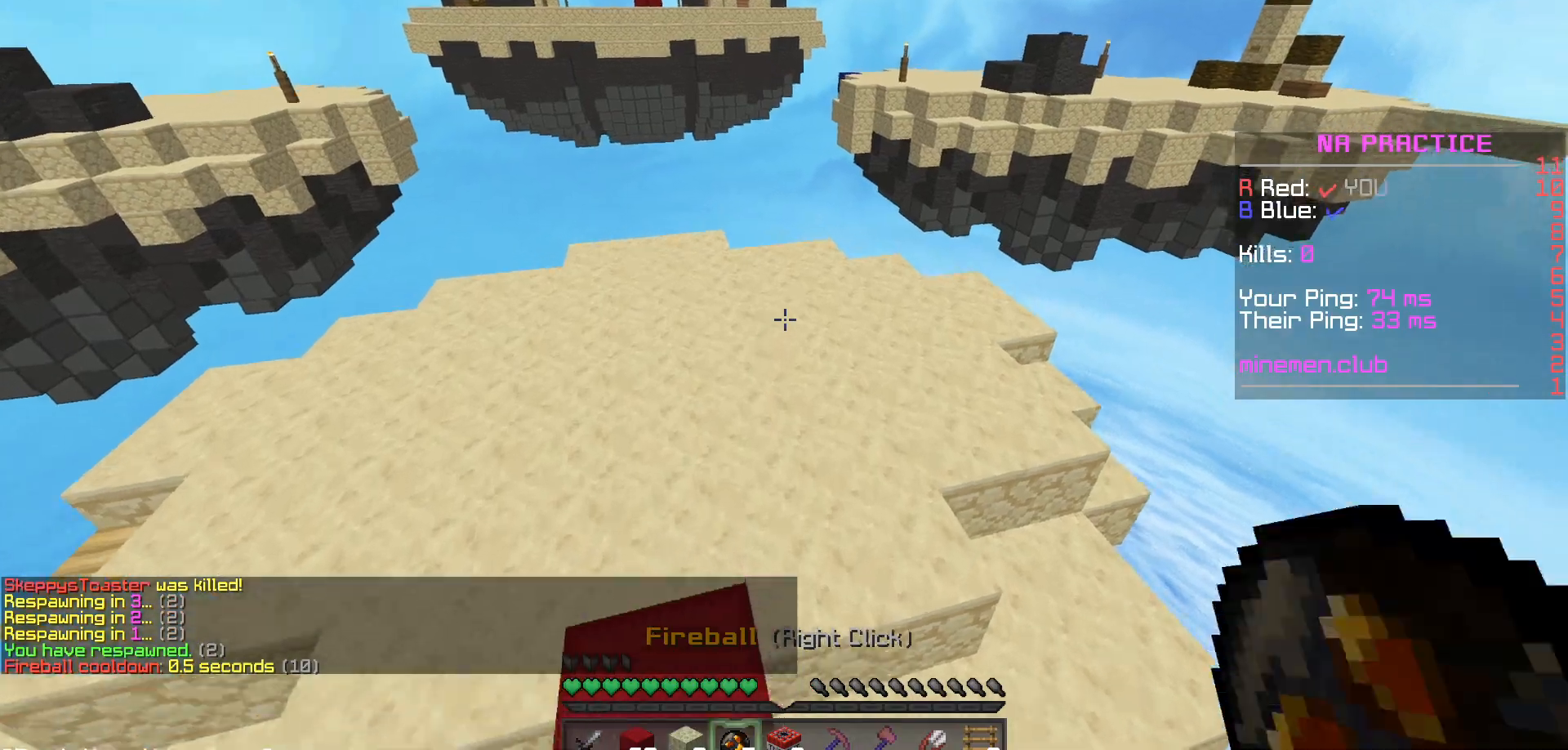
{"keys": [], "mouse": [], "events": [[50, "mouse_left", "up"]]}
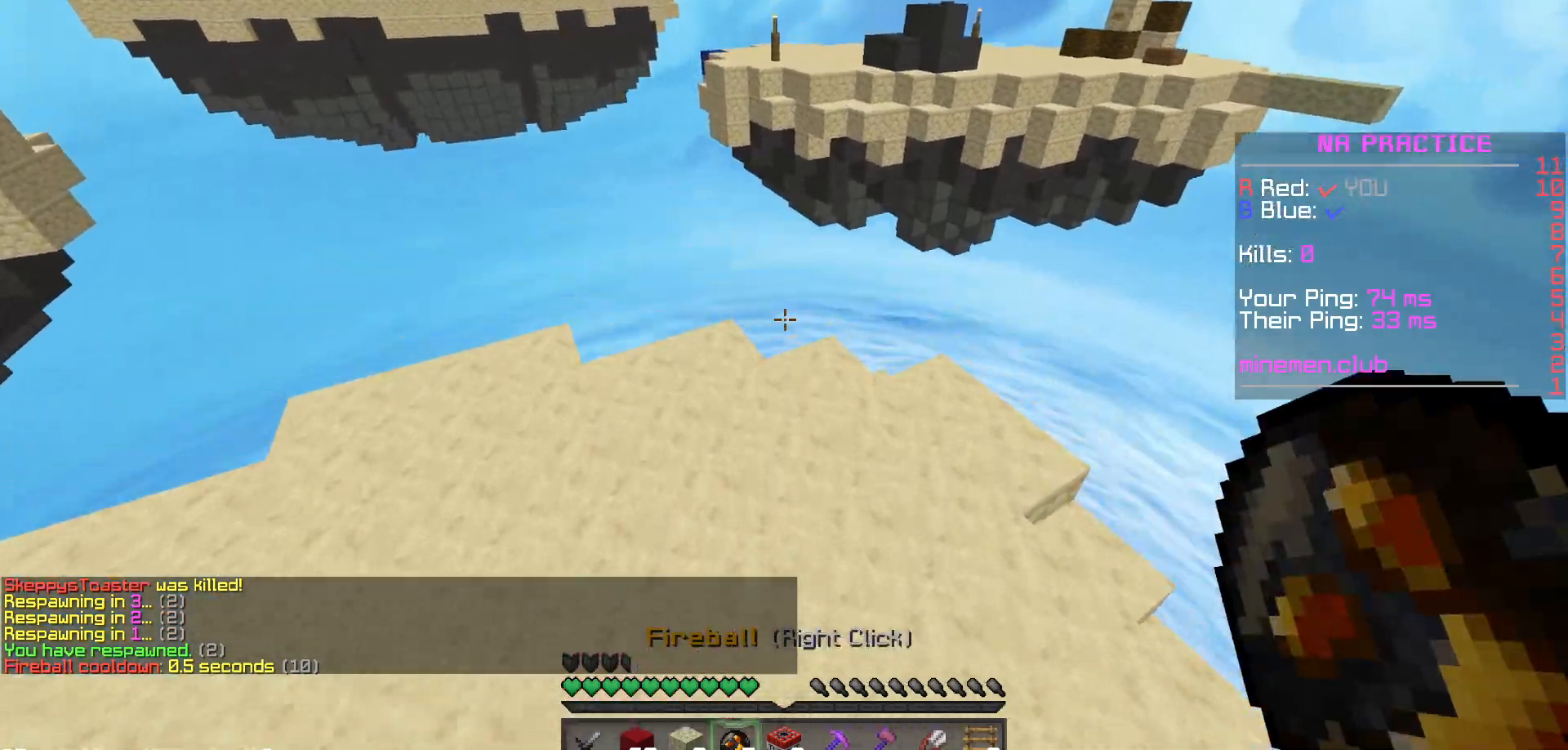
{"keys": [], "mouse": [], "events": []}
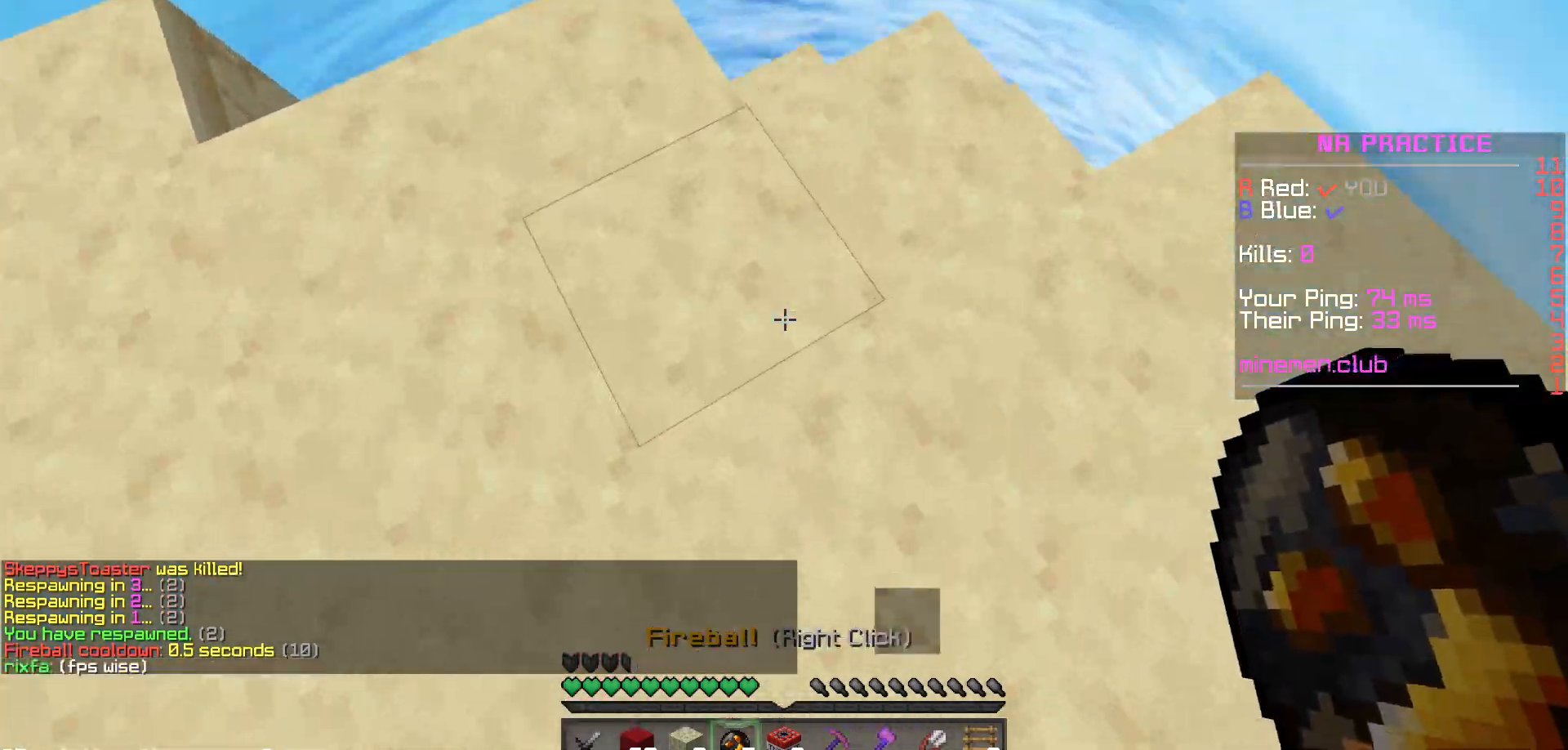
{"keys": [], "mouse": [], "events": [[200, "mouse_right", "down"], [267, "mouse_right", "up"]]}
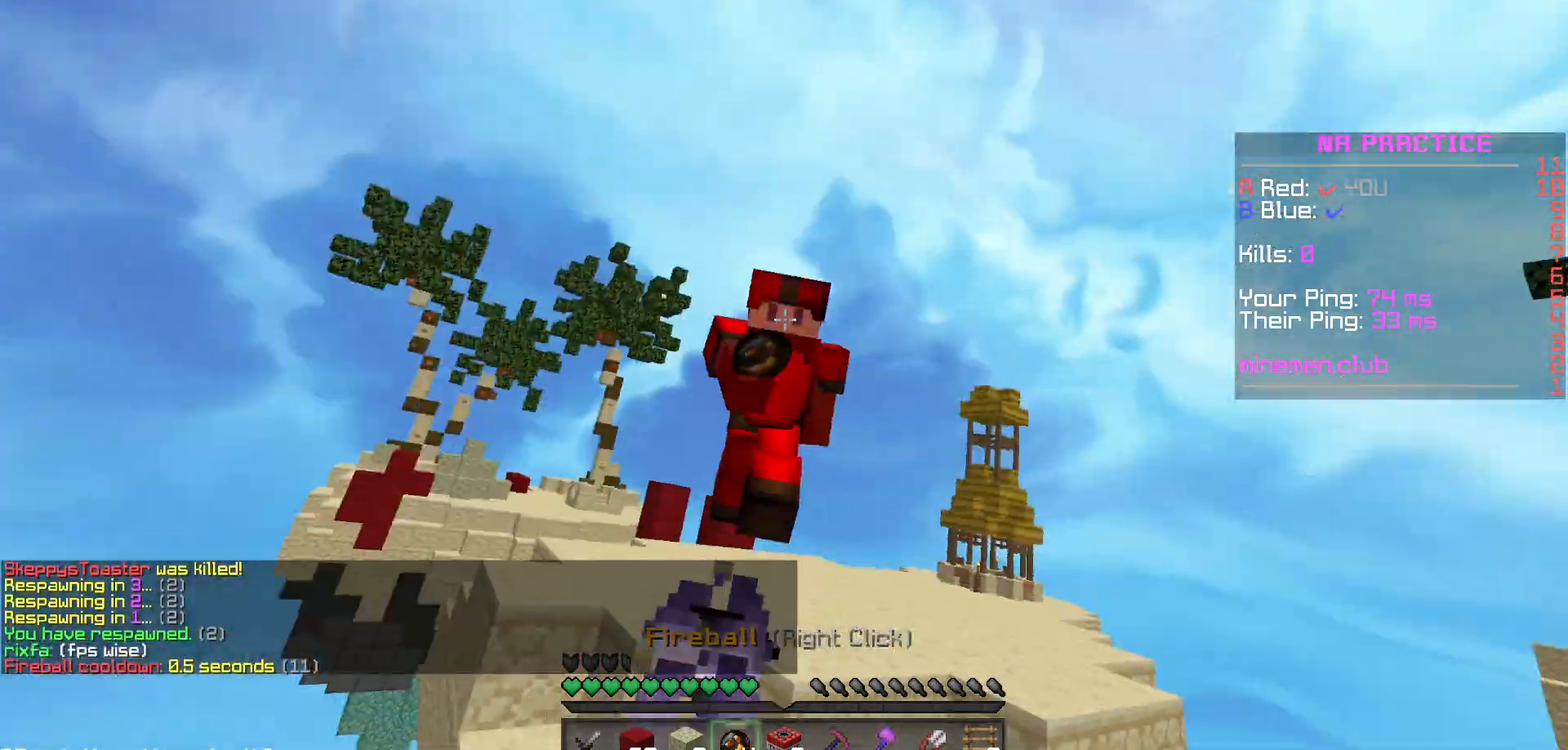
{"keys": [], "mouse": [], "events": []}
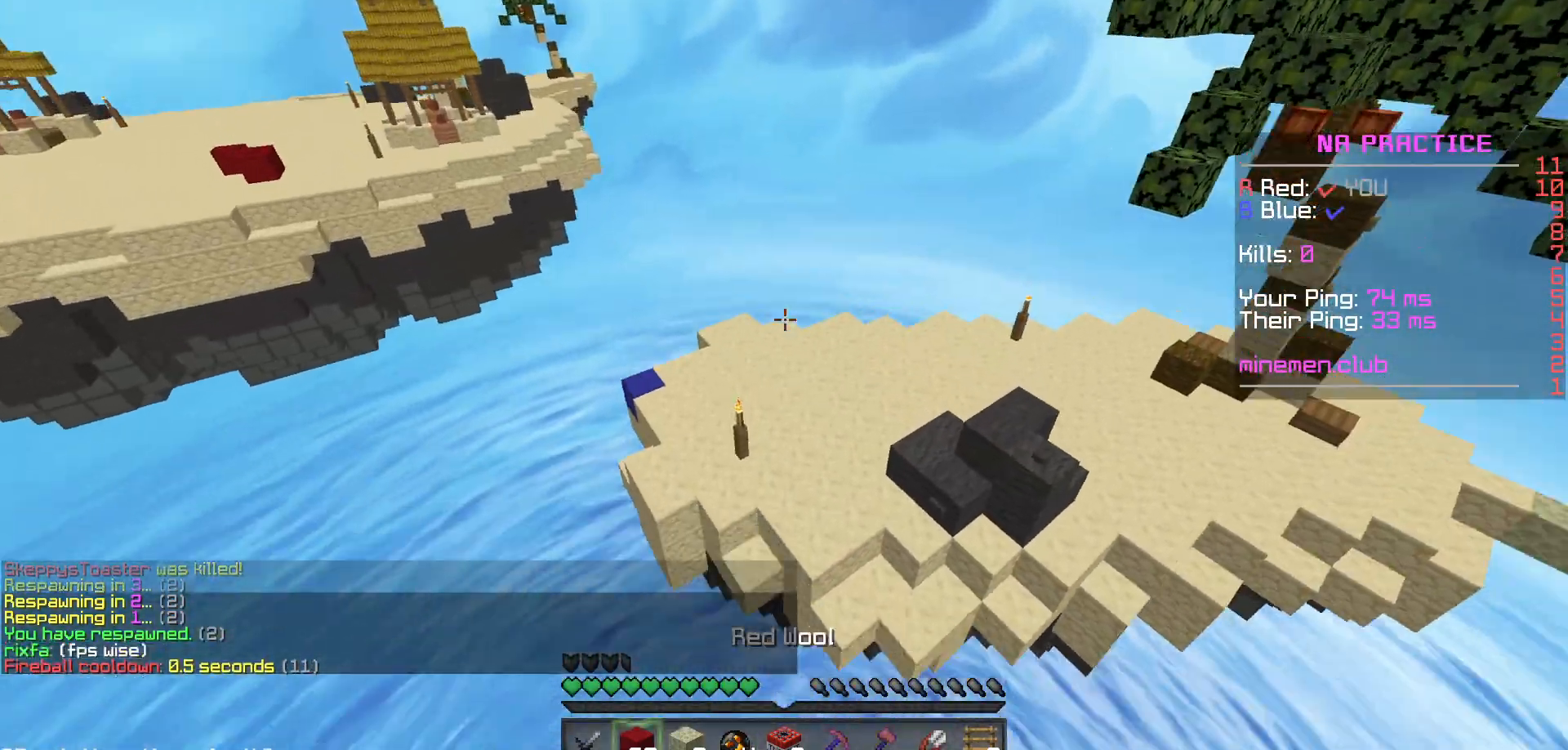
{"keys": [], "mouse": [], "events": [[67, "mouse_right", "down"], [117, "mouse_right", "up"], [150, "mouse_right", "down"], [400, "mouse_right", "up"], [433, "mouse_right", "down"], [467, "mouse_right", "up"]]}
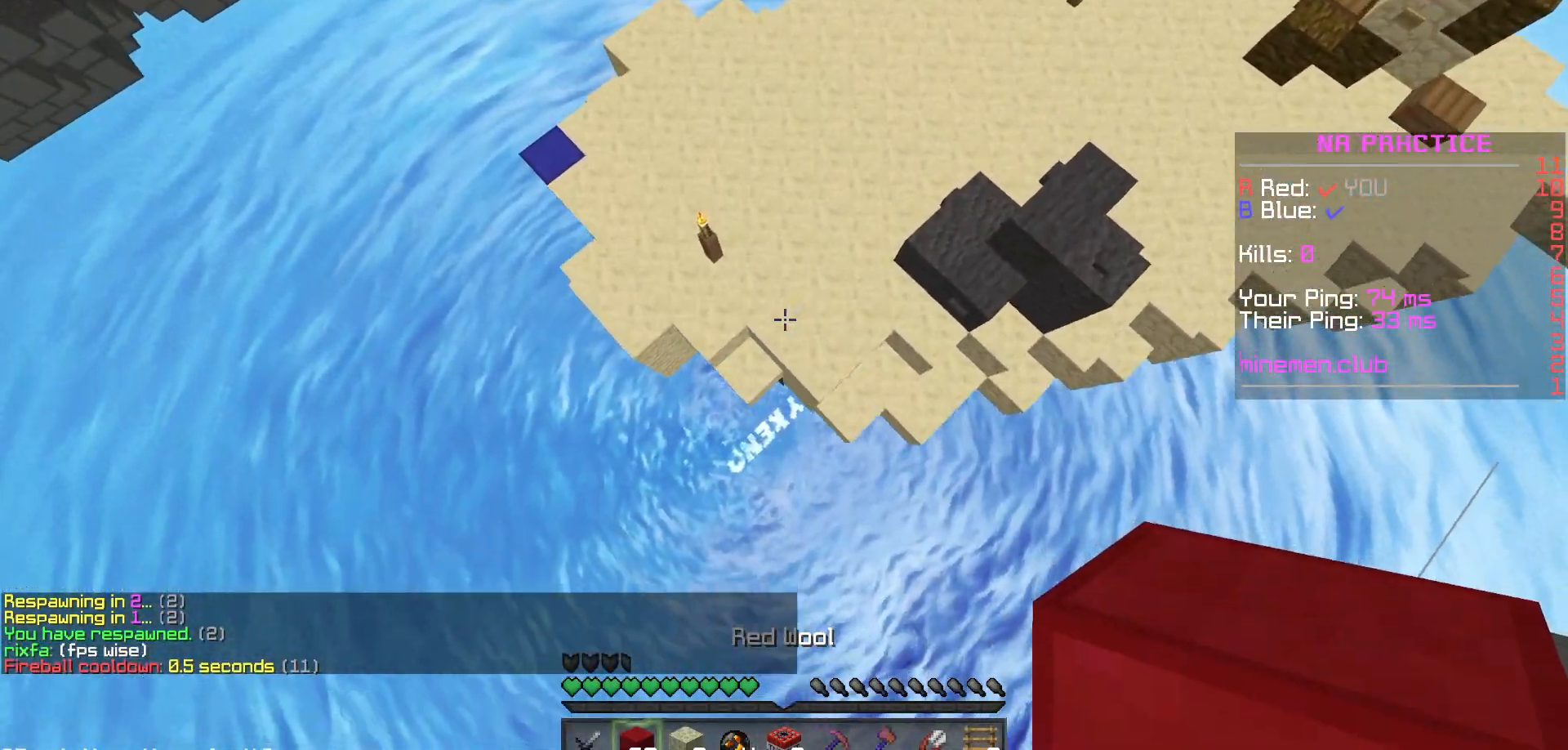
{"keys": [], "mouse": [], "events": [[17, "mouse_right", "down"], [50, "mouse_right", "up"], [117, "mouse_right", "down"], [150, "mouse_right", "up"], [217, "mouse_right", "down"], [250, "mouse_right", "up"], [333, "mouse_right", "down"], [467, "mouse_right", "up"]]}